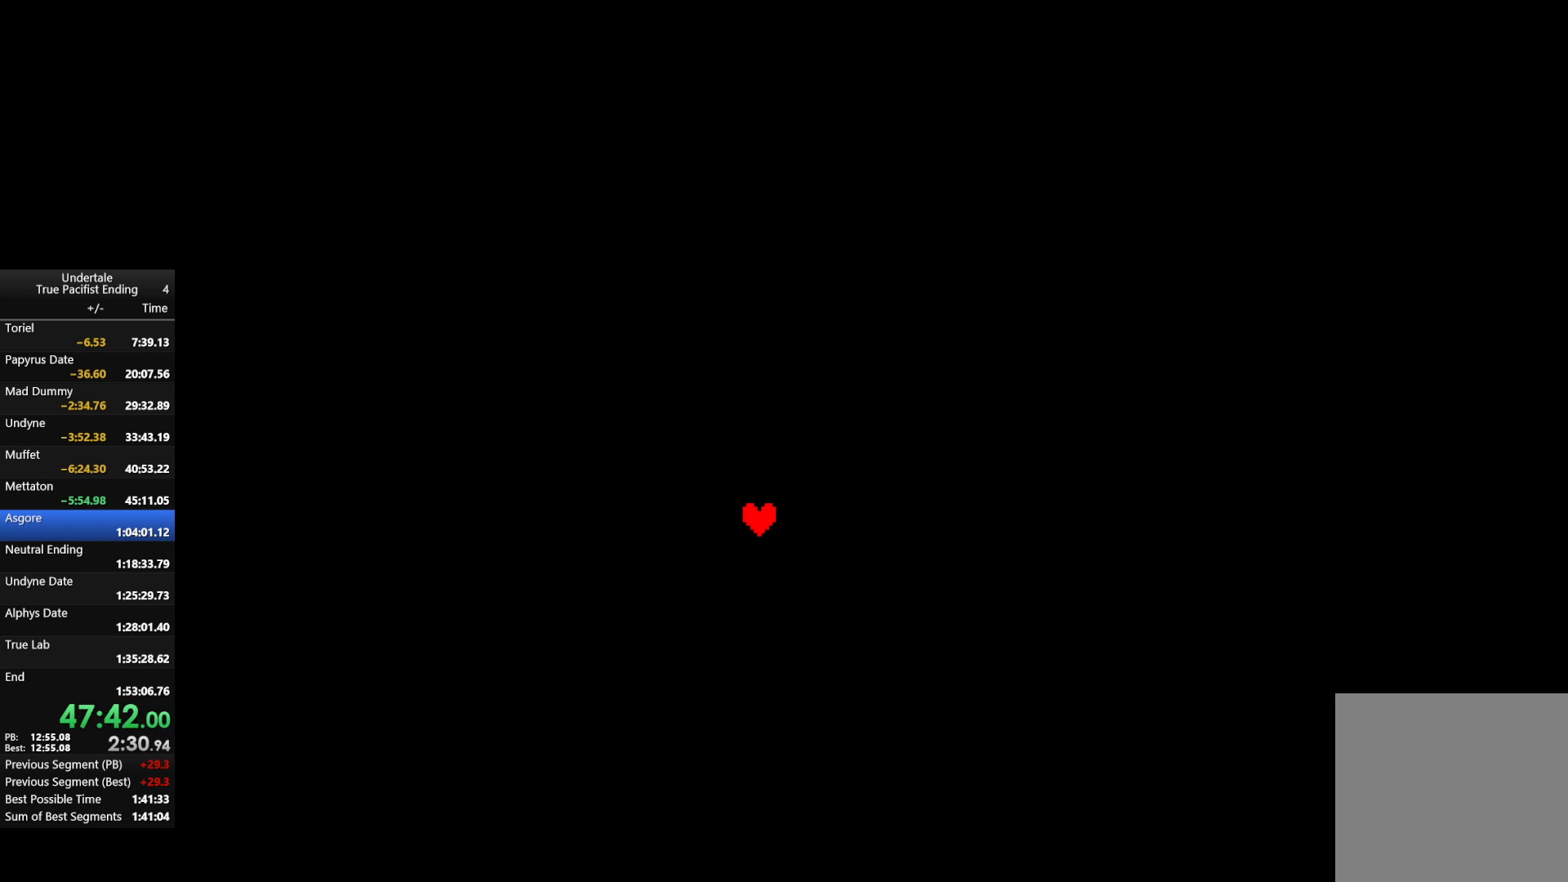
Gameplay with keyboard; each line is a JSON object with the keys held at the frame after it. "events" lists presses ("down") and releases ("up") of "c", "down", "left", "return", "right", "shift", "up", "x" and "z" between this image and that frame as [ms after this image, input, new state], when the widget could be followed in between. No other keys are recorded. Mouse input is not recorded.
{"keys": ["return", "right"], "events": [[67, "shift", "up"], [67, "x", "up"], [67, "z", "up"], [133, "z", "down"], [200, "return", "down"], [233, "return", "up"], [300, "z", "up"], [333, "return", "down"], [400, "return", "up"], [400, "z", "down"], [433, "z", "up"], [467, "return", "down"]]}
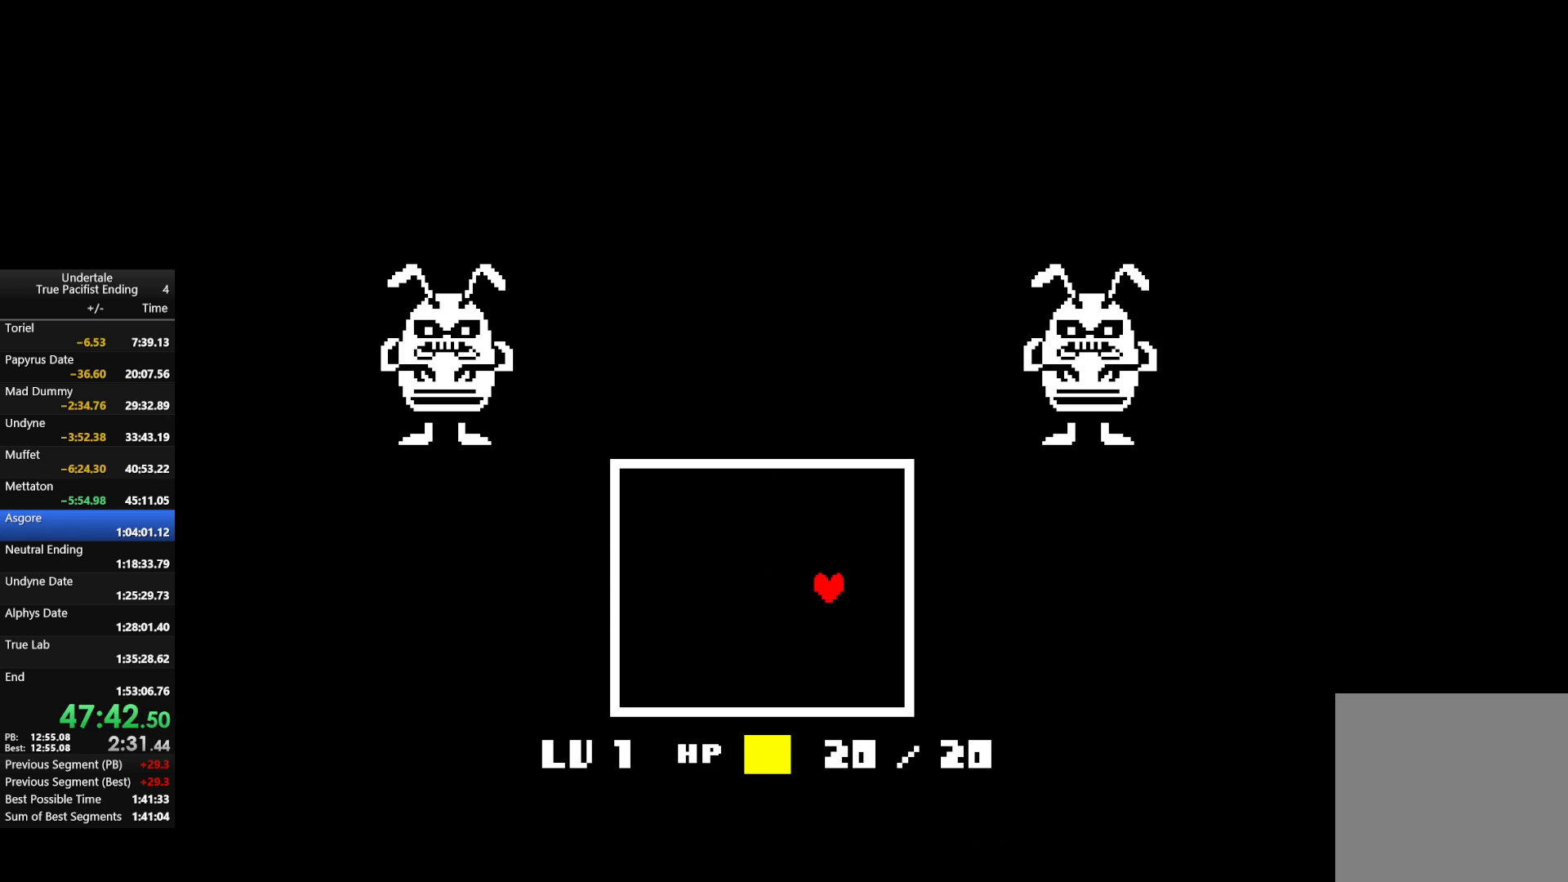
{"keys": ["right"], "events": [[33, "return", "up"], [33, "z", "down"], [100, "return", "down"], [100, "z", "up"], [167, "return", "up"], [200, "z", "down"], [267, "return", "down"], [300, "z", "up"], [333, "return", "up"], [400, "z", "down"], [433, "return", "down"], [500, "return", "up"], [500, "z", "up"]]}
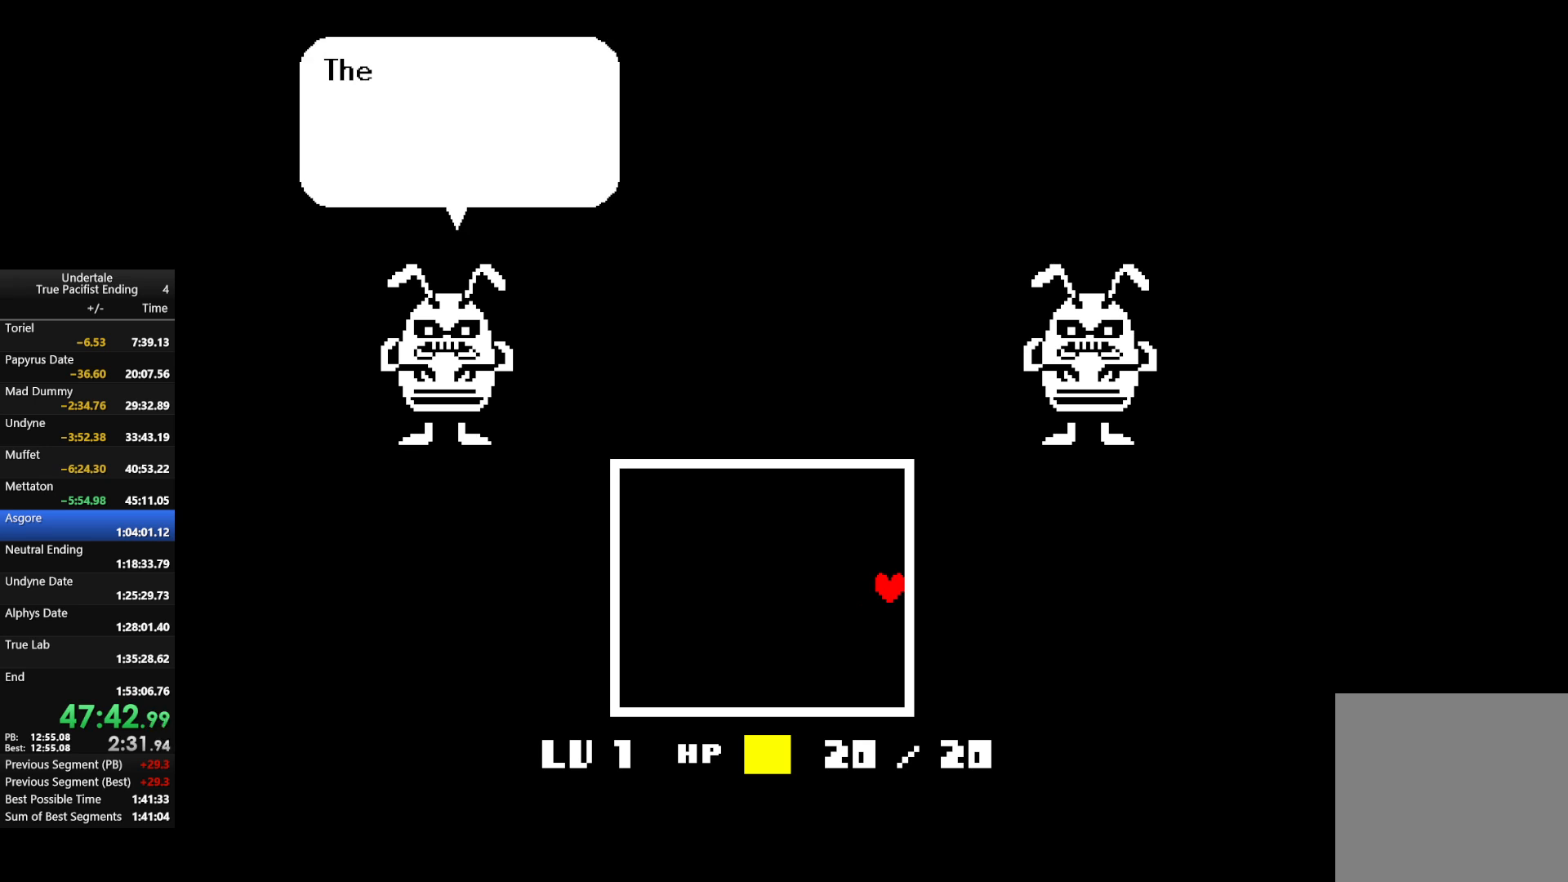
{"keys": ["return", "right", "z"], "events": [[67, "return", "down"], [67, "z", "down"], [167, "return", "up"], [167, "z", "up"], [267, "return", "down"], [267, "z", "down"], [367, "return", "up"], [367, "z", "up"], [467, "return", "down"], [467, "z", "down"]]}
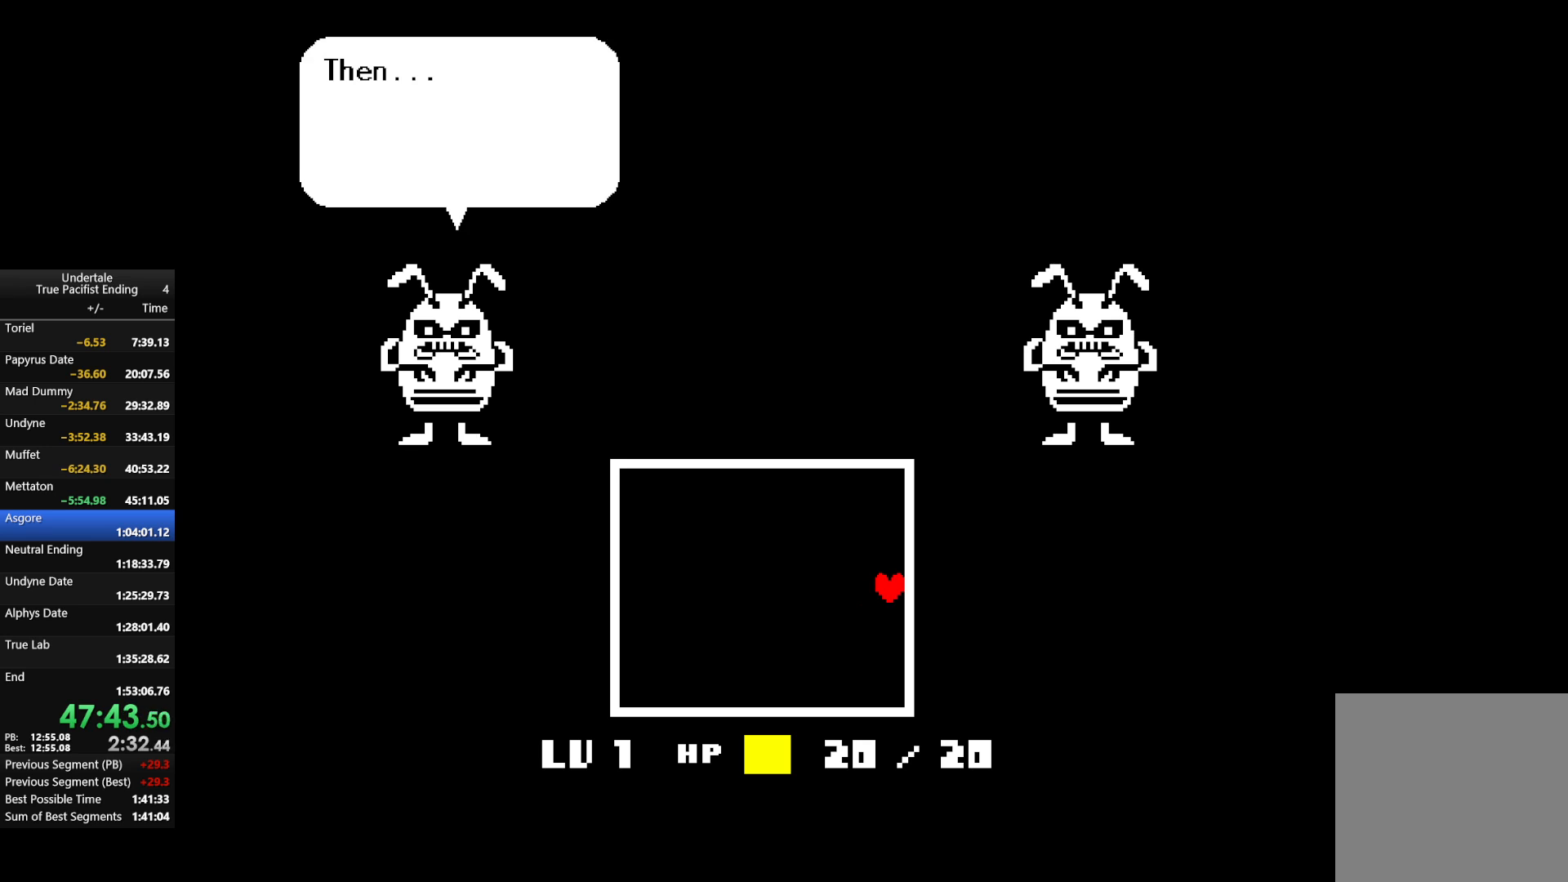
{"keys": ["return", "right"], "events": [[67, "return", "up"], [67, "z", "up"], [133, "return", "down"], [133, "z", "down"], [200, "return", "up"], [233, "z", "up"], [300, "return", "down"], [333, "z", "down"], [367, "return", "up"], [433, "z", "up"], [467, "return", "down"]]}
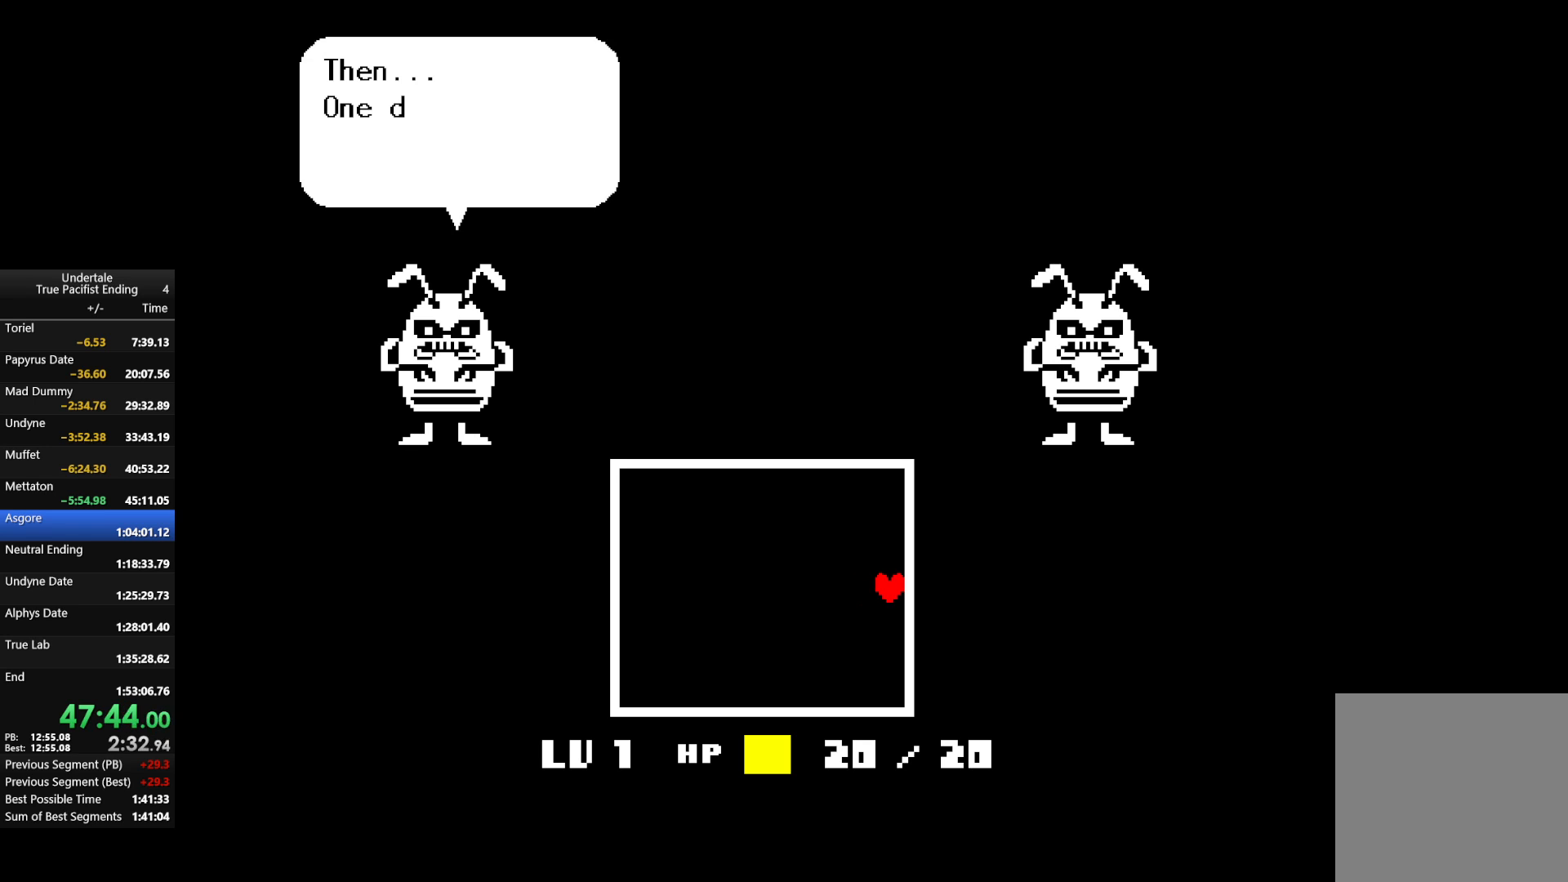
{"keys": ["right"], "events": [[33, "return", "up"], [33, "z", "down"], [133, "return", "down"], [133, "z", "up"], [200, "return", "up"], [200, "z", "down"], [300, "return", "down"], [300, "z", "up"], [400, "return", "up"], [400, "z", "down"], [500, "z", "up"]]}
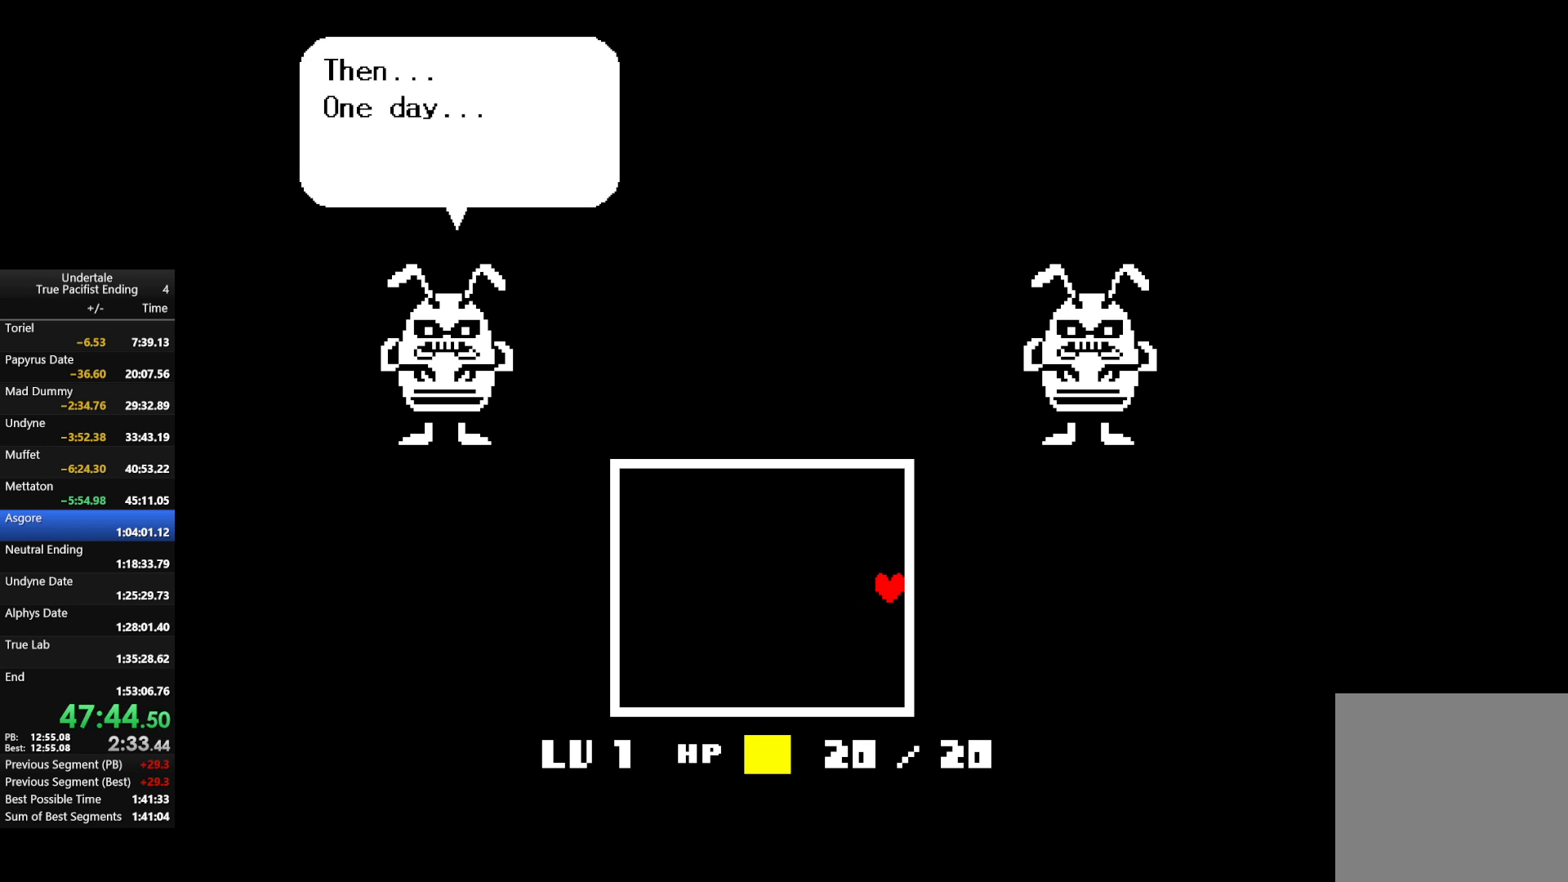
{"keys": ["return", "right", "z"], "events": [[133, "z", "down"], [233, "z", "up"], [267, "return", "down"], [333, "z", "down"], [367, "return", "up"], [367, "z", "up"], [500, "return", "down"], [500, "z", "down"]]}
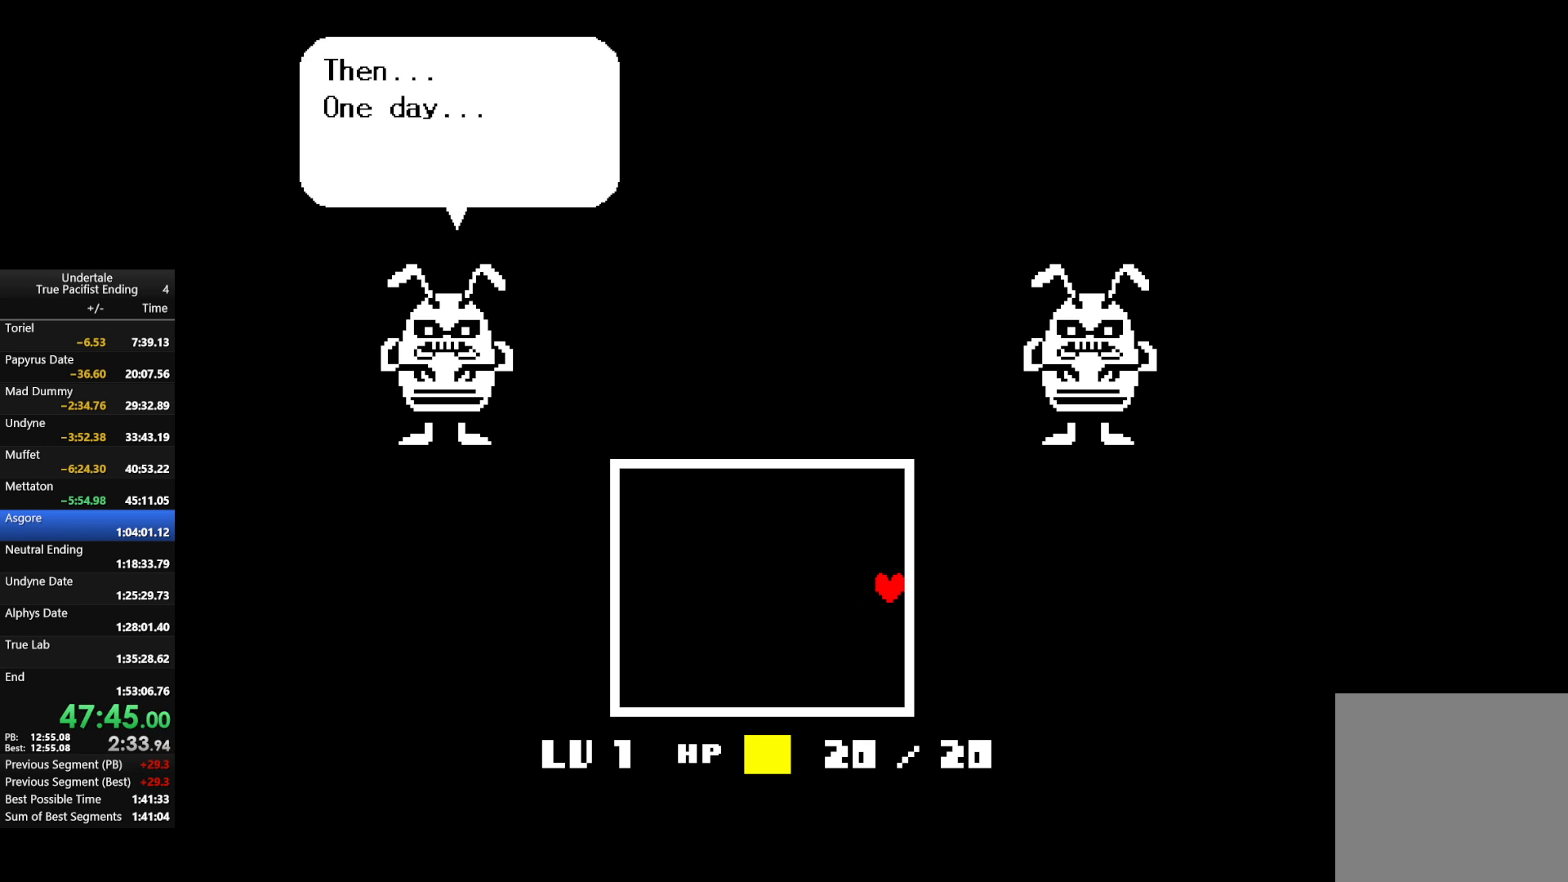
{"keys": ["right"], "events": [[67, "return", "up"], [100, "z", "up"], [200, "return", "down"], [200, "z", "down"], [233, "return", "up"], [300, "z", "up"], [400, "return", "down"], [400, "z", "down"], [433, "return", "up"], [467, "z", "up"]]}
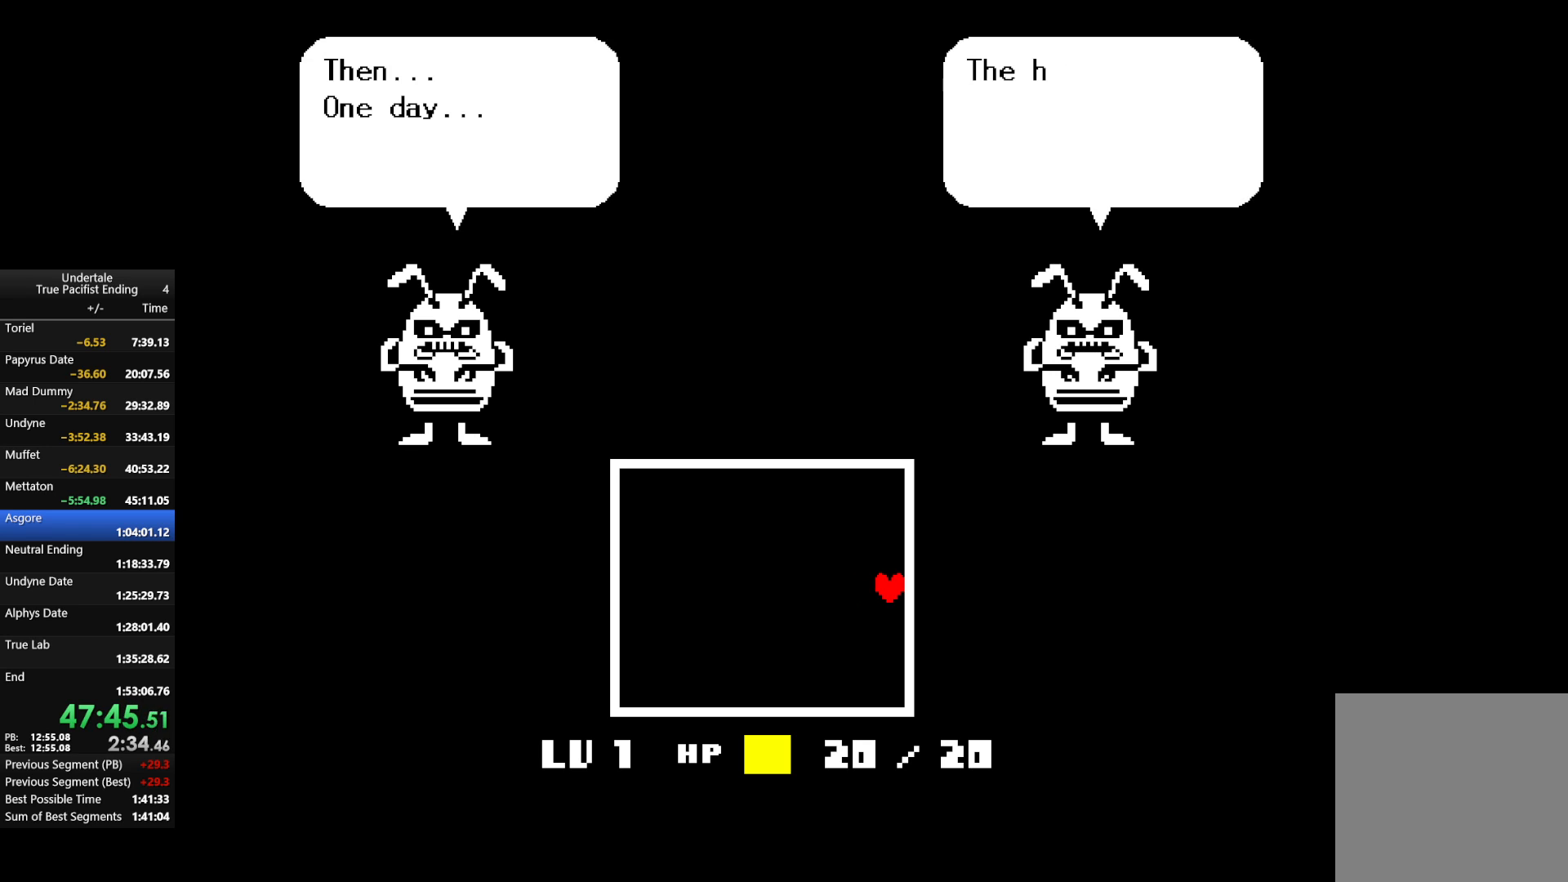
{"keys": ["right", "z"], "events": [[67, "return", "down"], [67, "z", "down"], [100, "return", "up"], [167, "z", "up"], [233, "return", "down"], [267, "z", "down"], [300, "return", "up"], [367, "z", "up"], [433, "return", "down"], [433, "z", "down"], [500, "return", "up"]]}
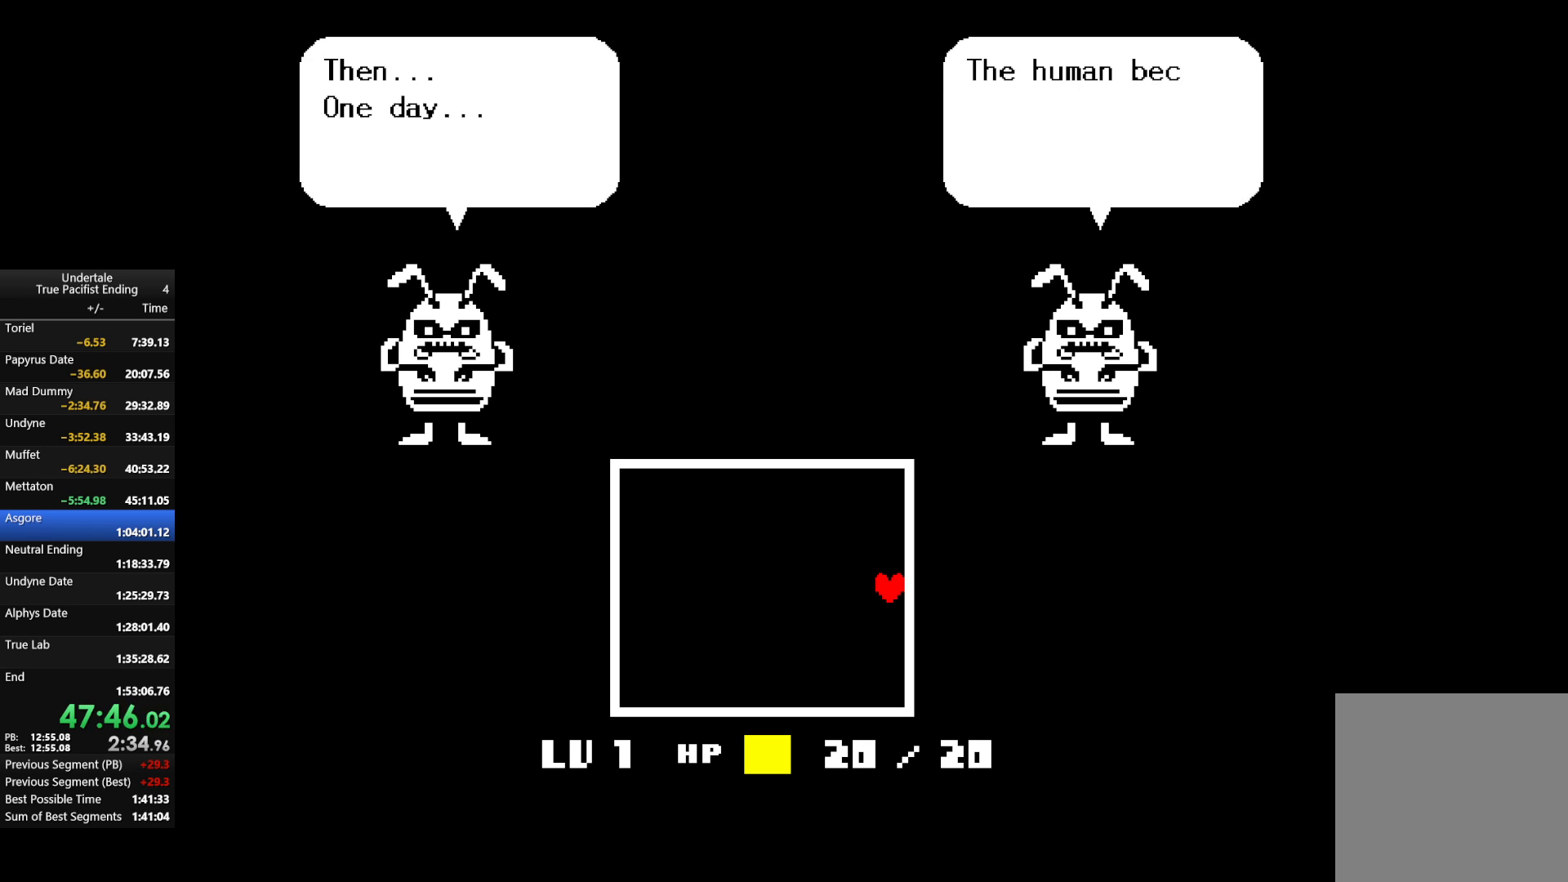
{"keys": ["right"], "events": [[33, "z", "up"], [100, "return", "down"], [200, "return", "up"], [200, "z", "down"], [267, "return", "down"], [267, "z", "up"], [367, "return", "up"], [367, "z", "down"], [467, "return", "down"], [500, "return", "up"], [500, "z", "up"]]}
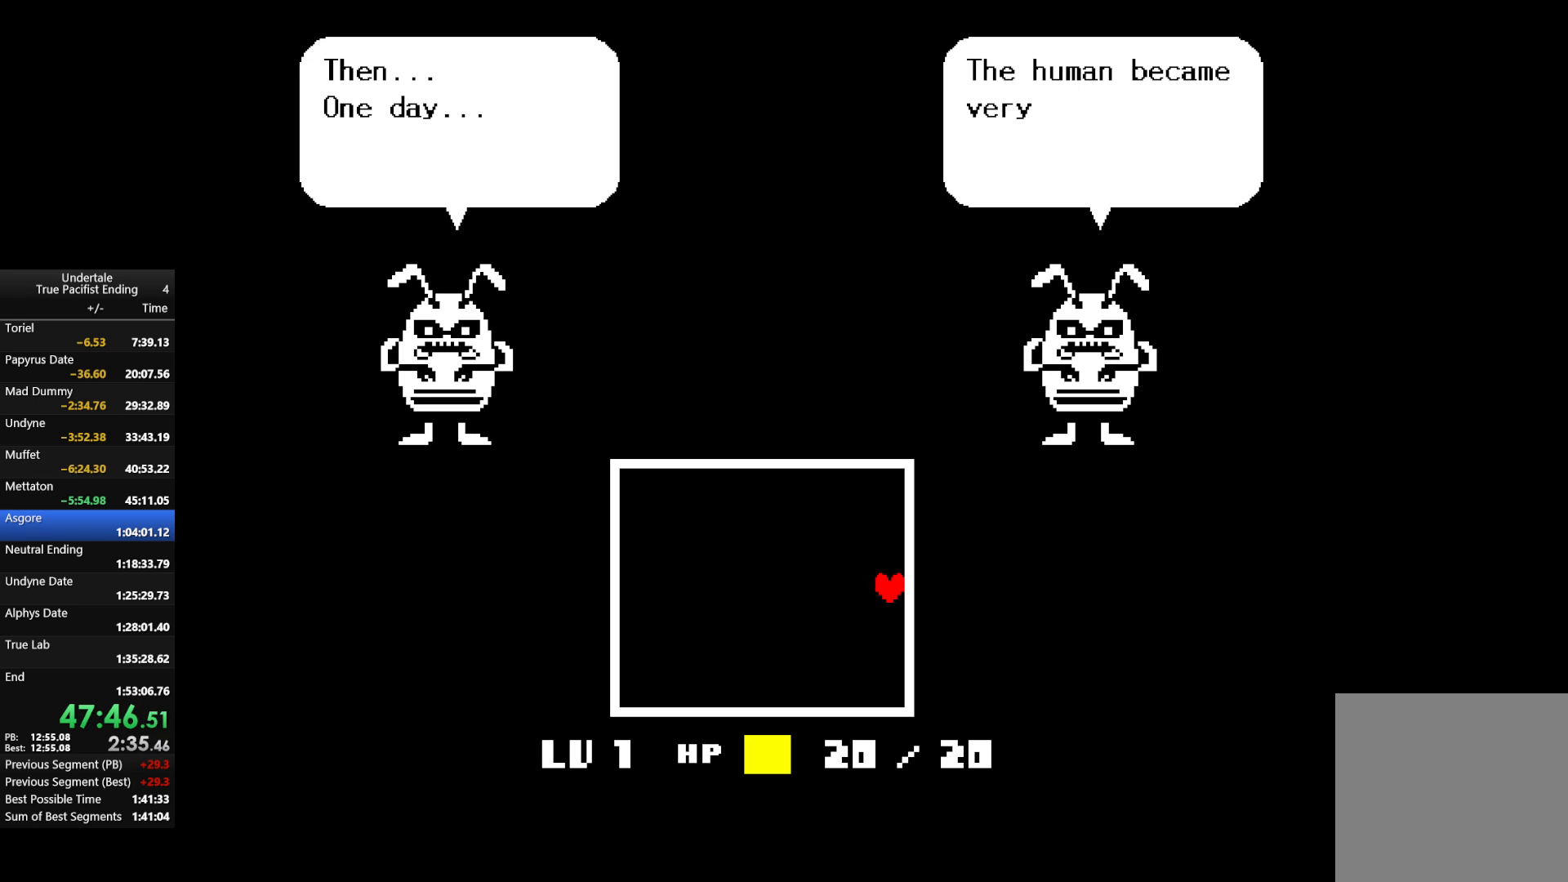
{"keys": ["return", "right", "z"], "events": [[100, "return", "down"], [100, "z", "down"], [200, "return", "up"], [200, "z", "up"], [300, "return", "down"], [300, "z", "down"], [333, "return", "up"], [367, "z", "up"], [433, "return", "down"], [467, "z", "down"]]}
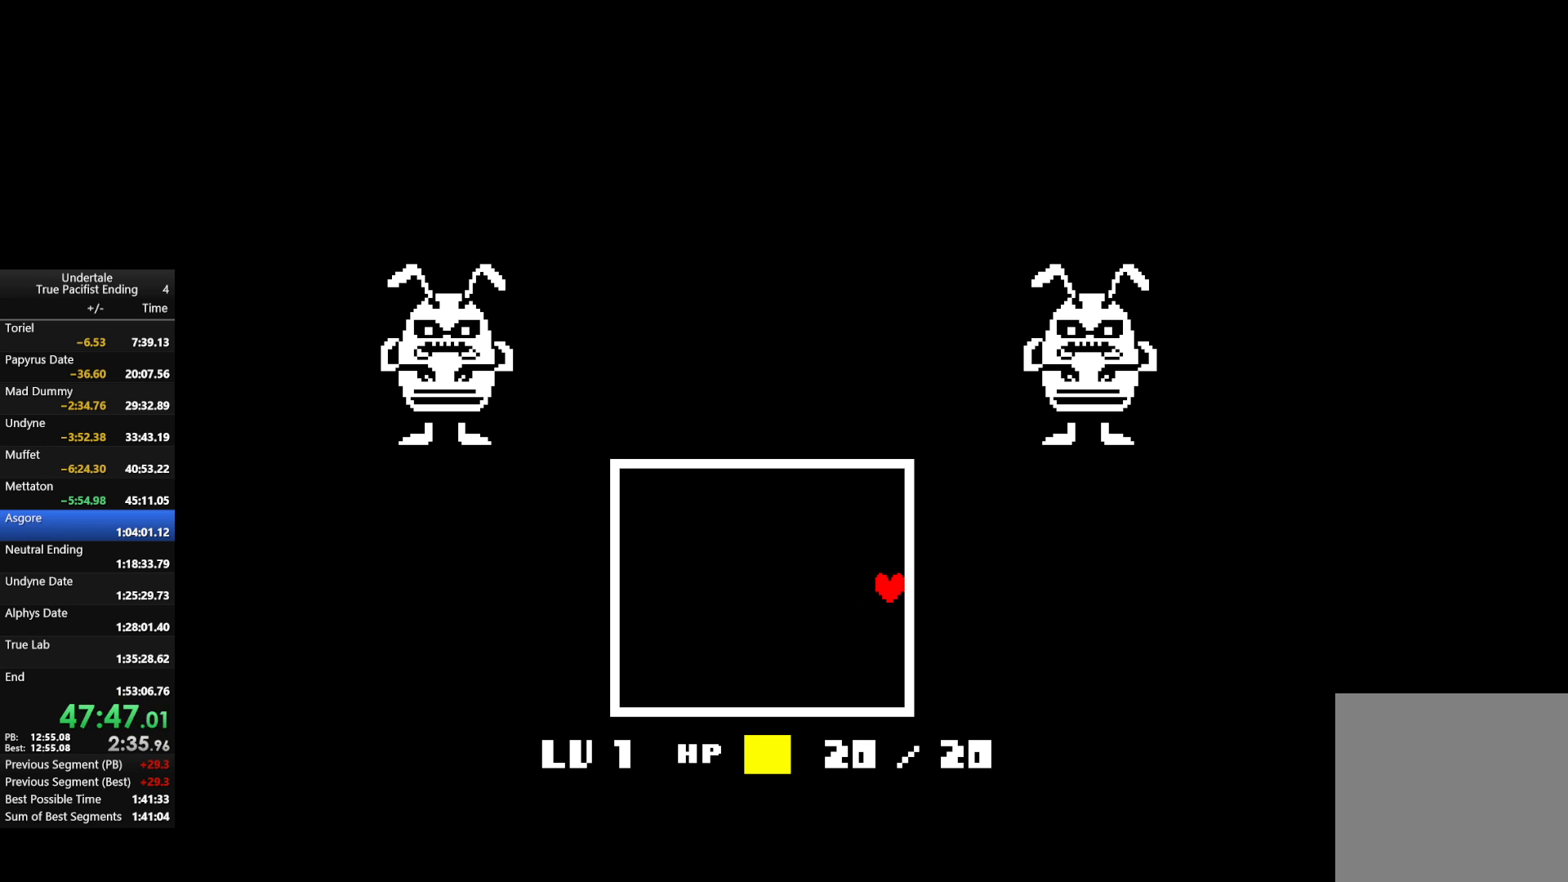
{"keys": ["return", "right"], "events": [[33, "return", "up"], [67, "z", "up"], [100, "return", "down"], [200, "return", "up"], [200, "z", "down"], [267, "z", "up"], [300, "return", "down"], [367, "return", "up"], [367, "z", "down"], [433, "return", "down"], [433, "z", "up"]]}
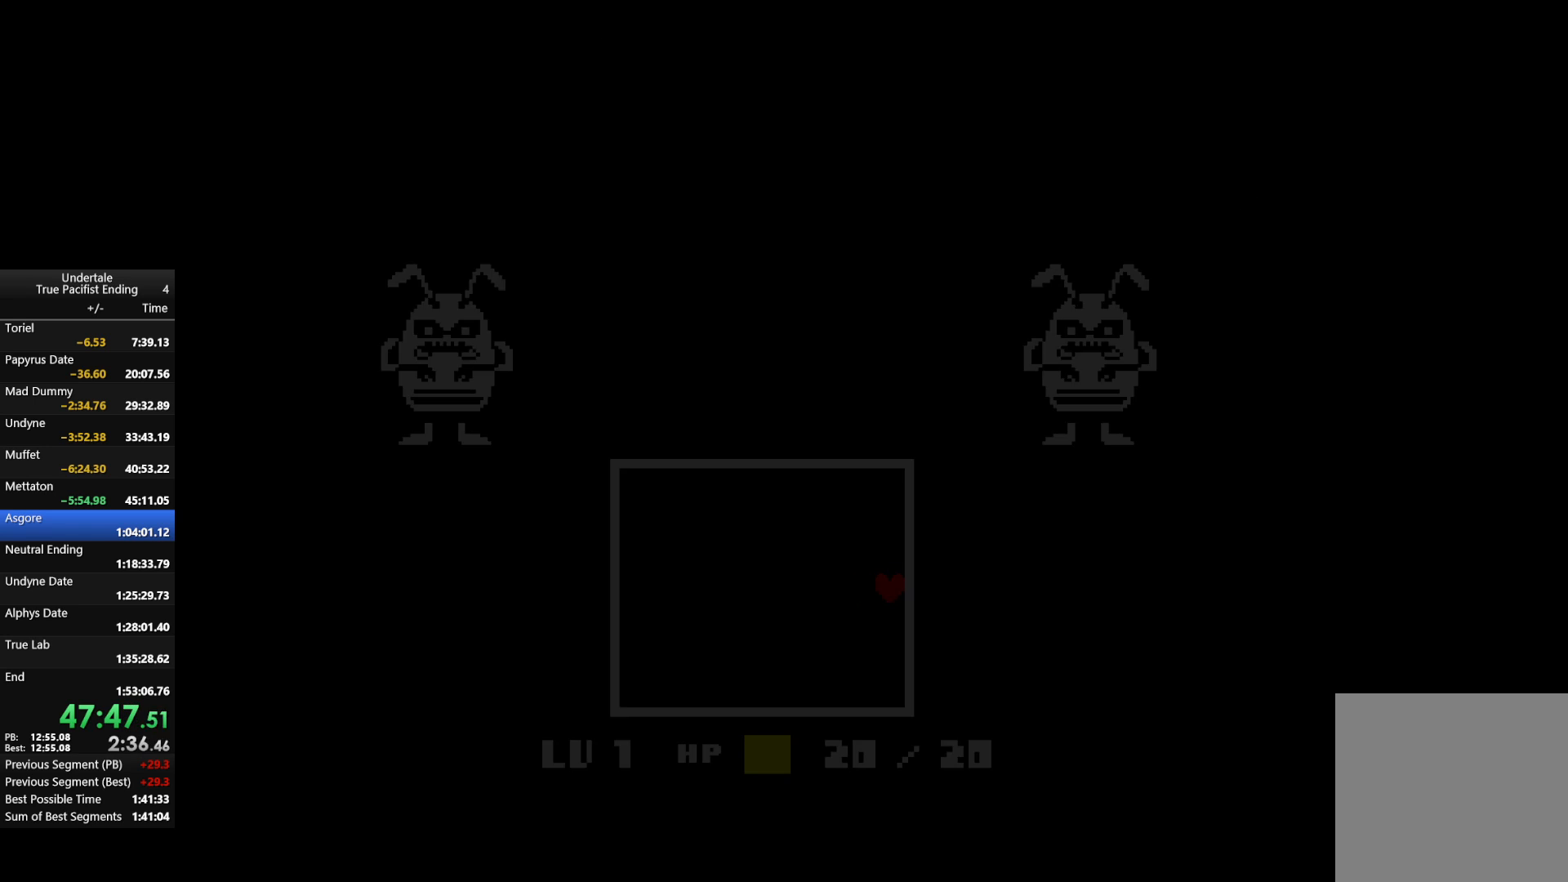
{"keys": ["right"], "events": [[67, "return", "up"]]}
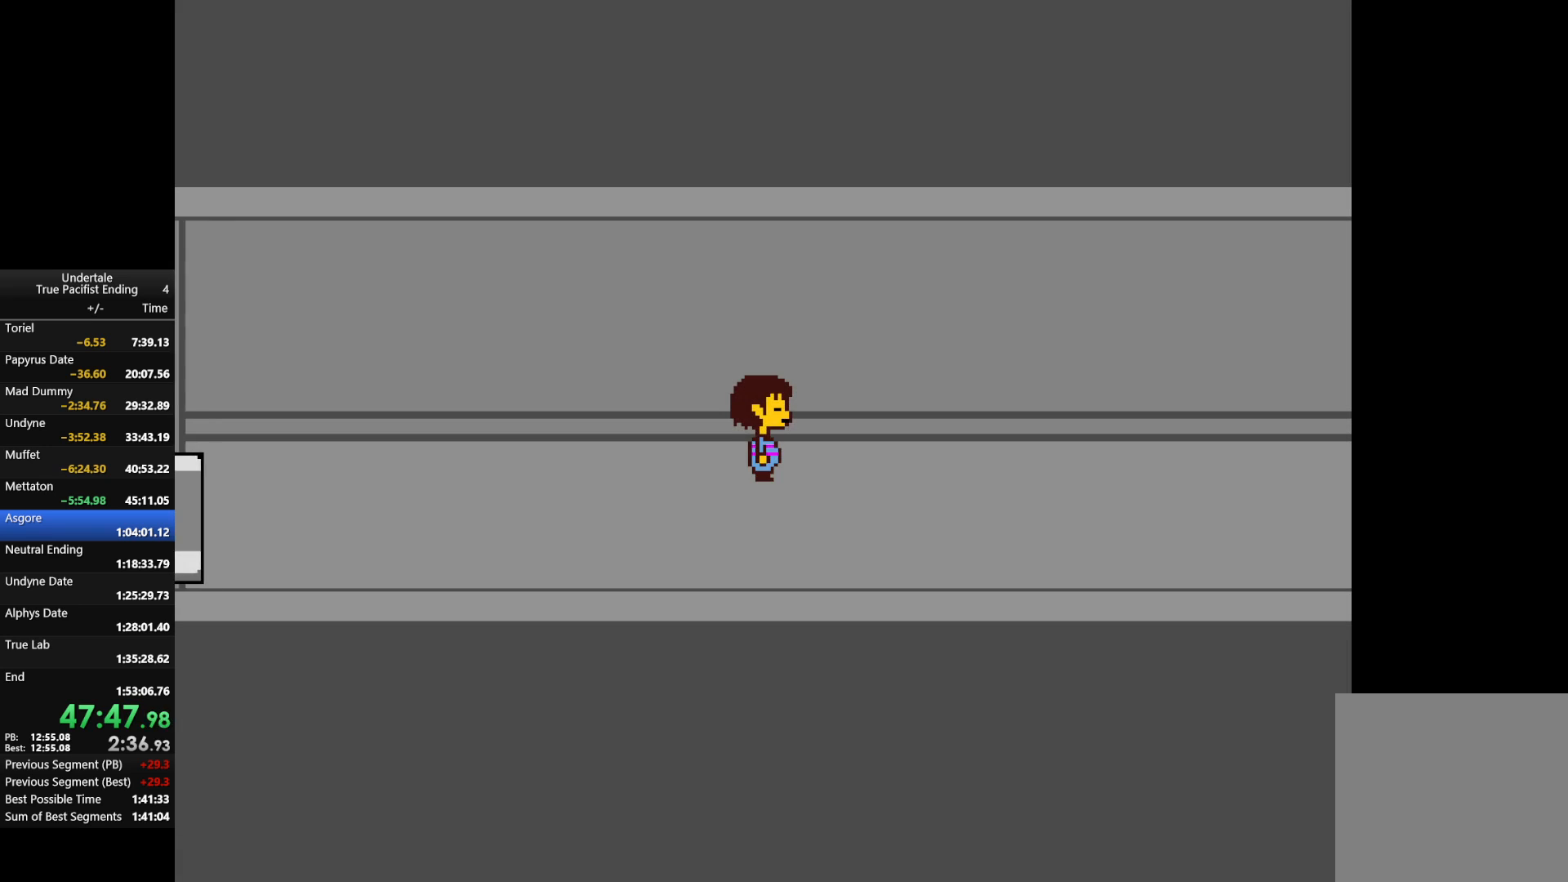
{"keys": ["right"], "events": []}
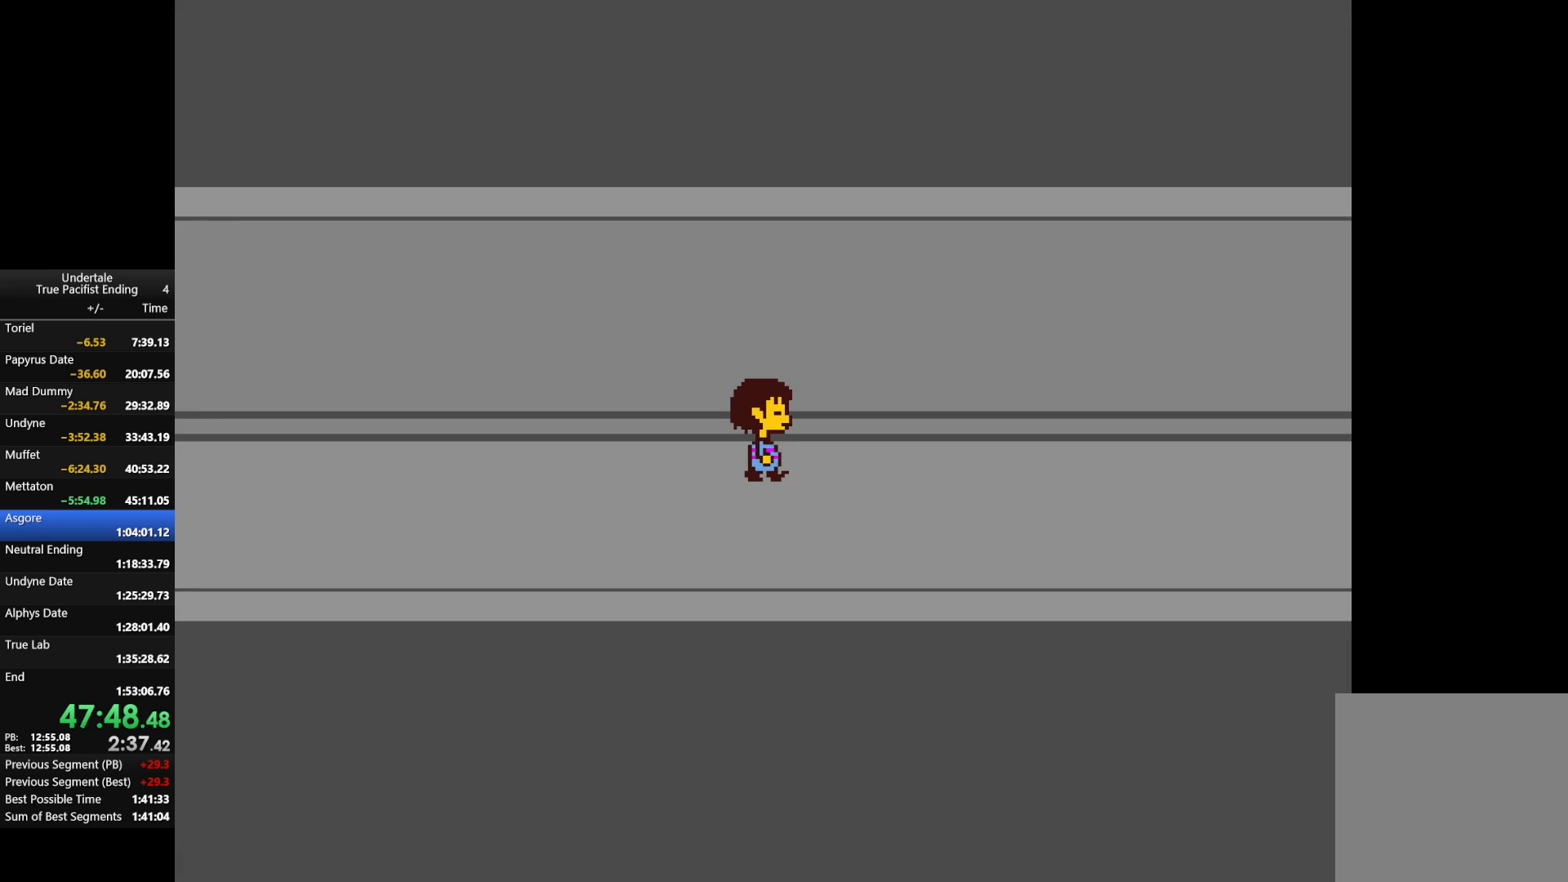
{"keys": ["right"], "events": []}
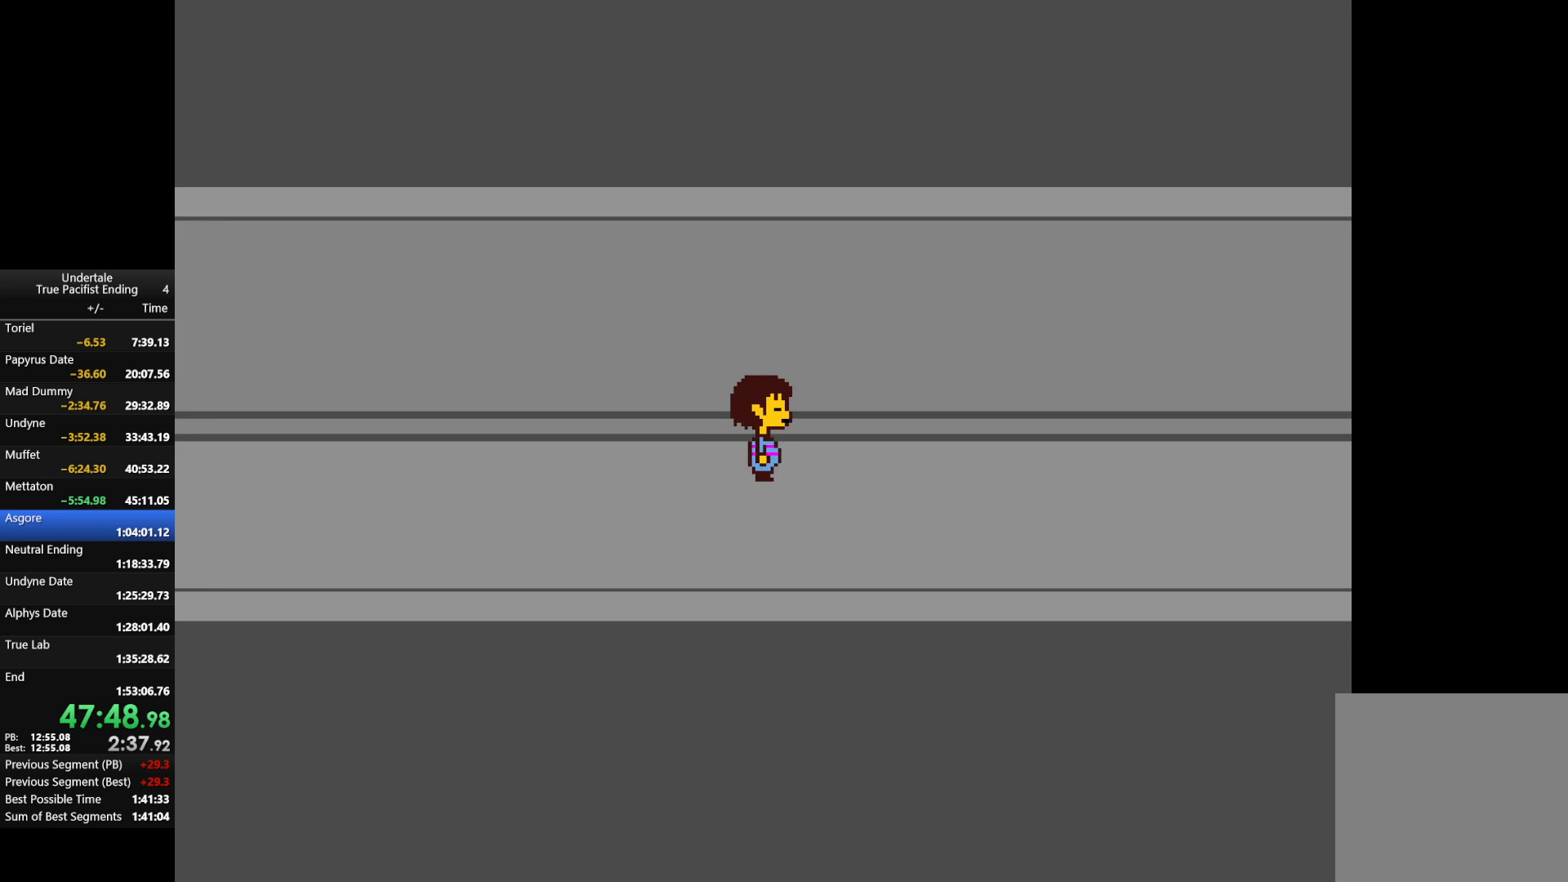
{"keys": ["right"], "events": []}
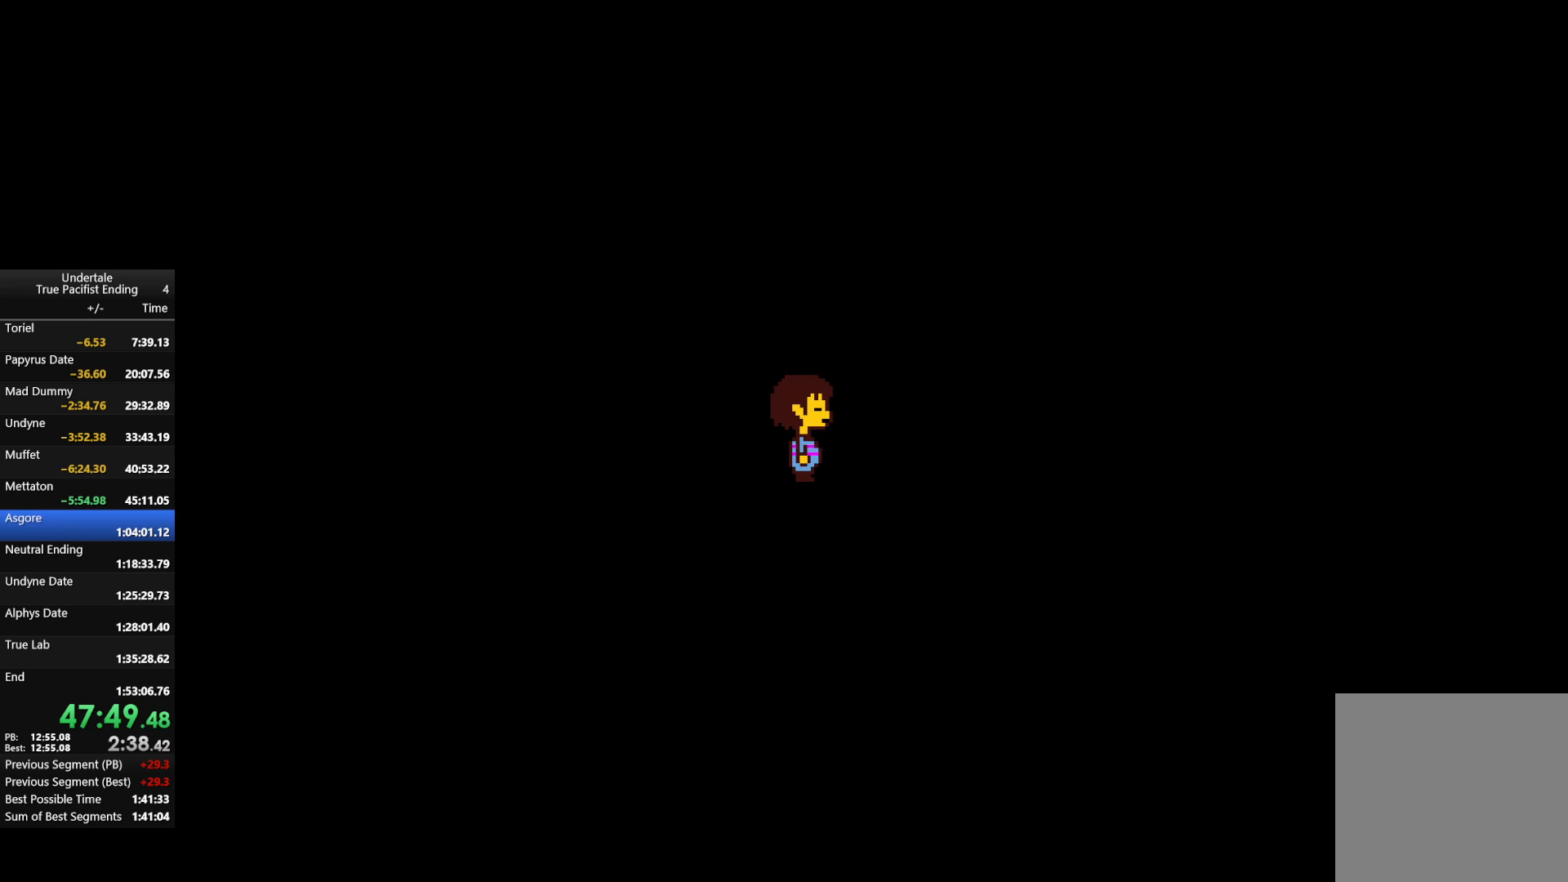
{"keys": ["right"], "events": [[200, "right", "up"], [300, "right", "down"]]}
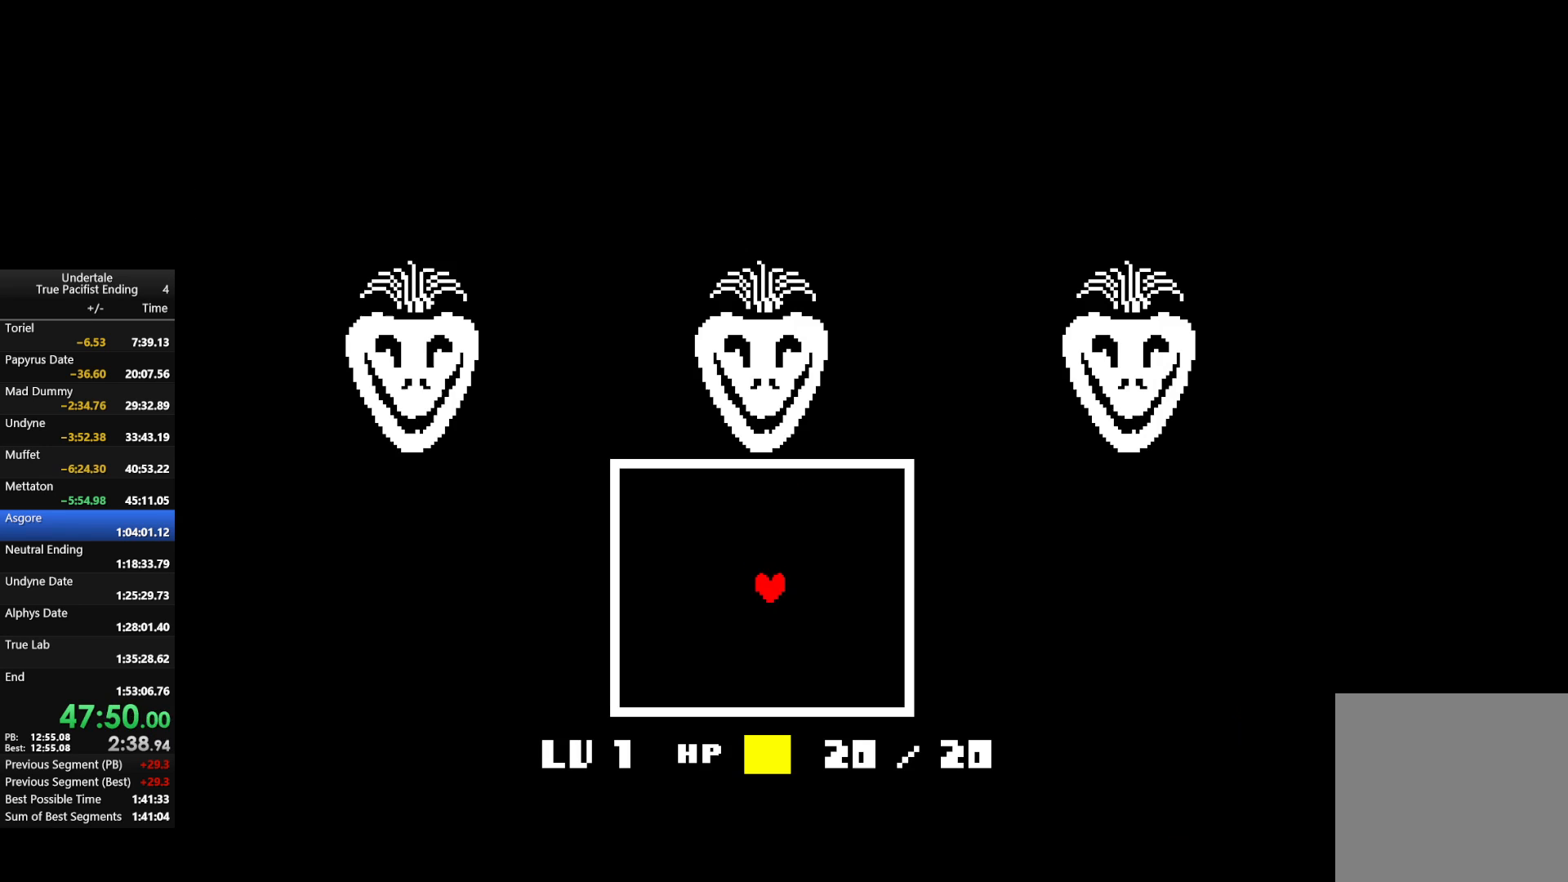
{"keys": ["return", "right"], "events": [[133, "right", "up"], [167, "right", "down"], [433, "return", "down"]]}
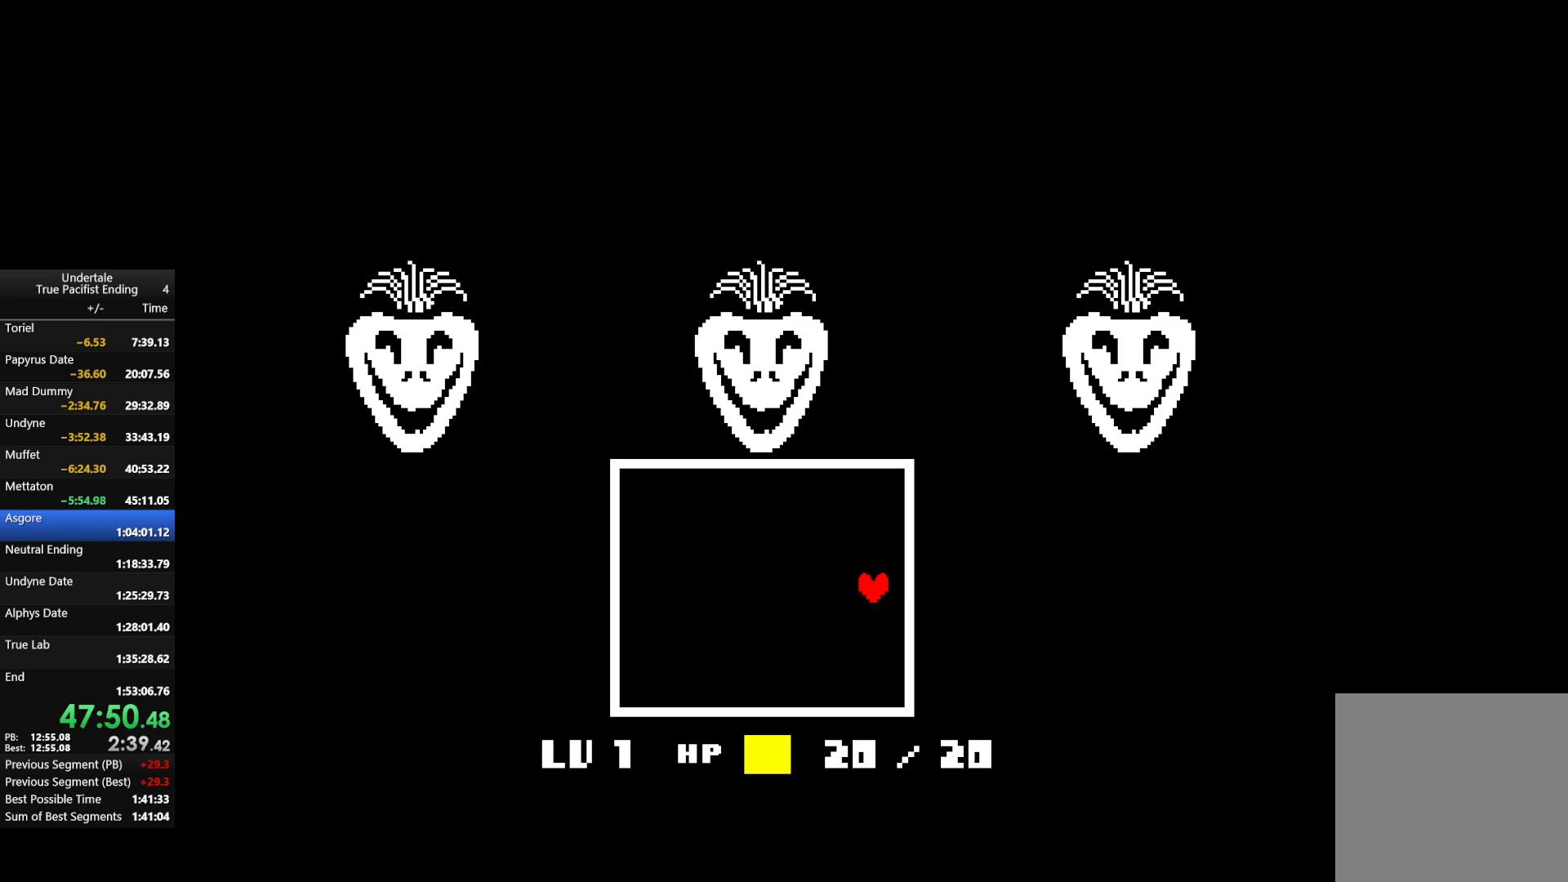
{"keys": ["return", "right"], "events": [[33, "return", "up"], [233, "return", "down"], [233, "z", "down"], [267, "return", "up"], [333, "z", "up"], [367, "return", "down"], [400, "return", "up"], [400, "z", "down"], [500, "return", "down"], [500, "z", "up"]]}
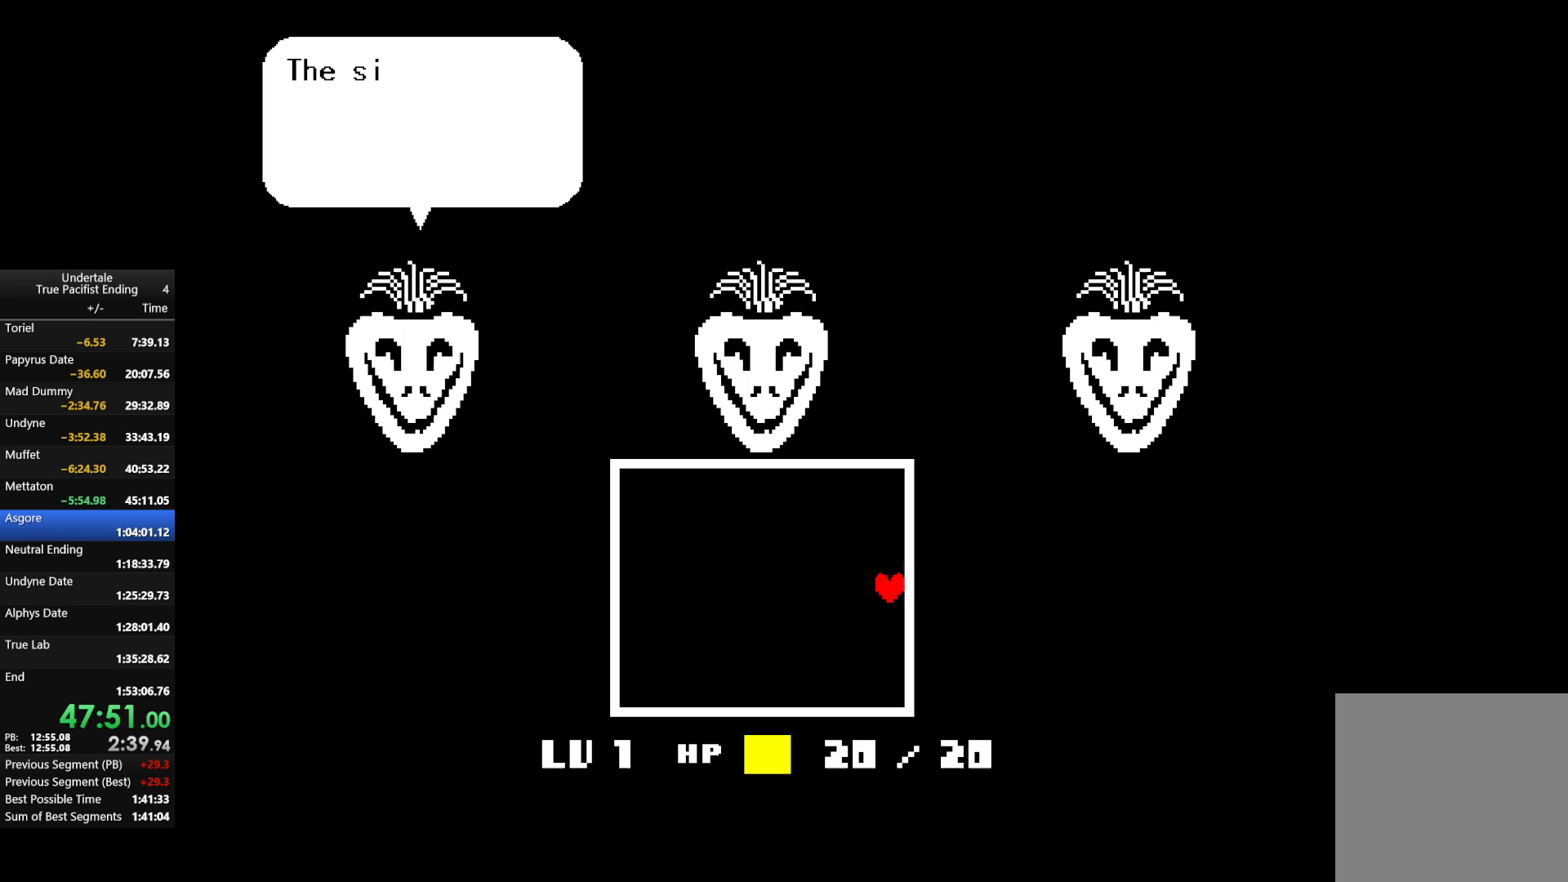
{"keys": ["return", "right"], "events": [[67, "return", "up"], [100, "z", "down"], [200, "return", "down"], [200, "z", "up"], [233, "return", "up"], [300, "return", "down"], [300, "z", "down"], [333, "z", "up"], [400, "return", "up"], [467, "return", "down"]]}
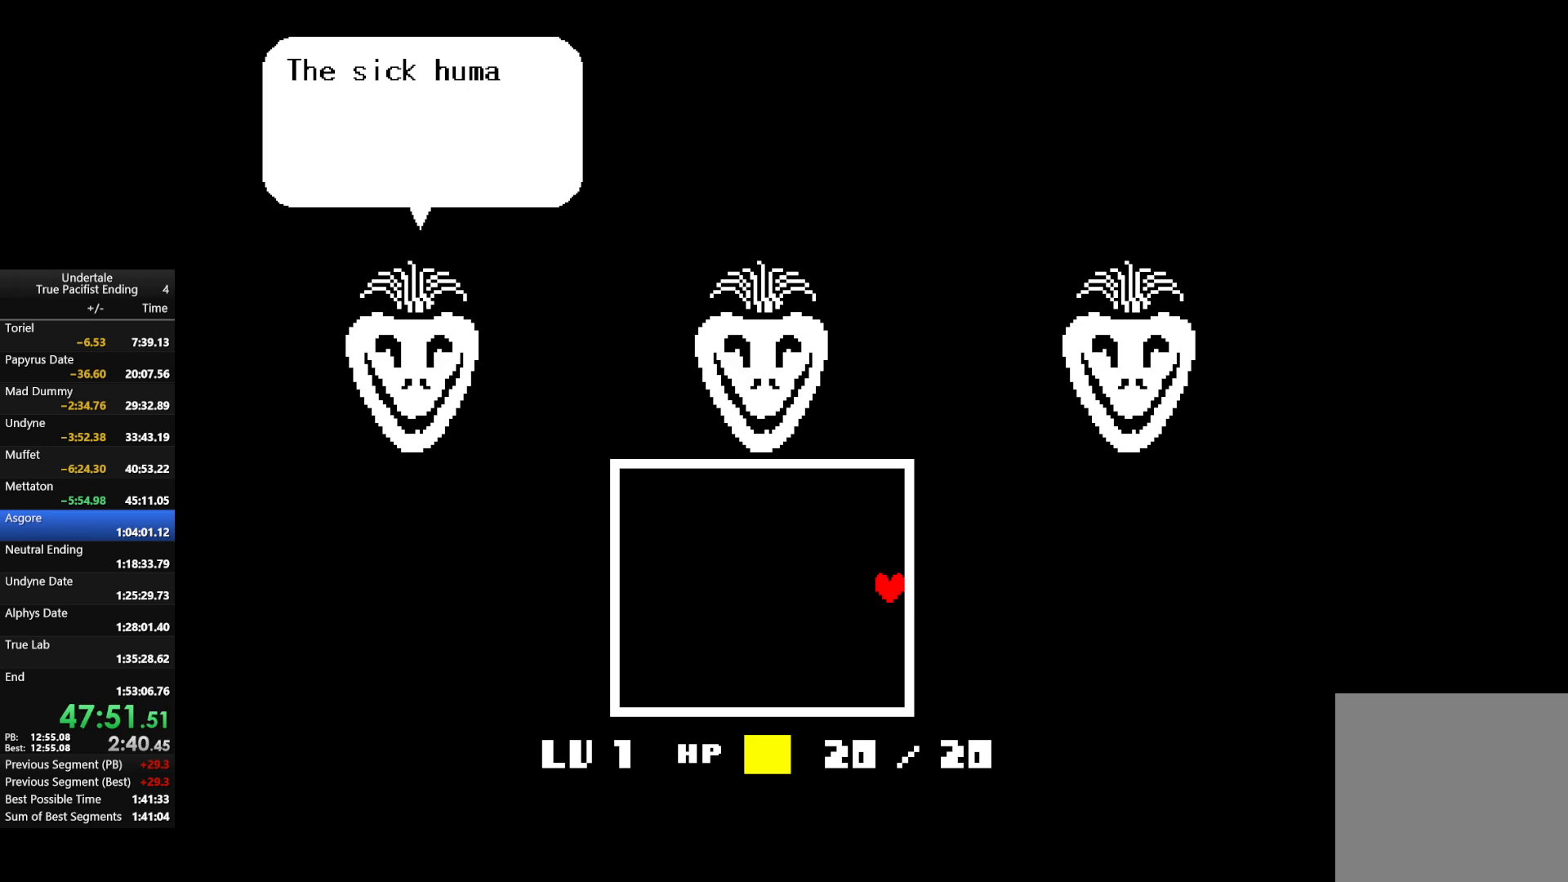
{"keys": ["right"], "events": [[100, "return", "up"]]}
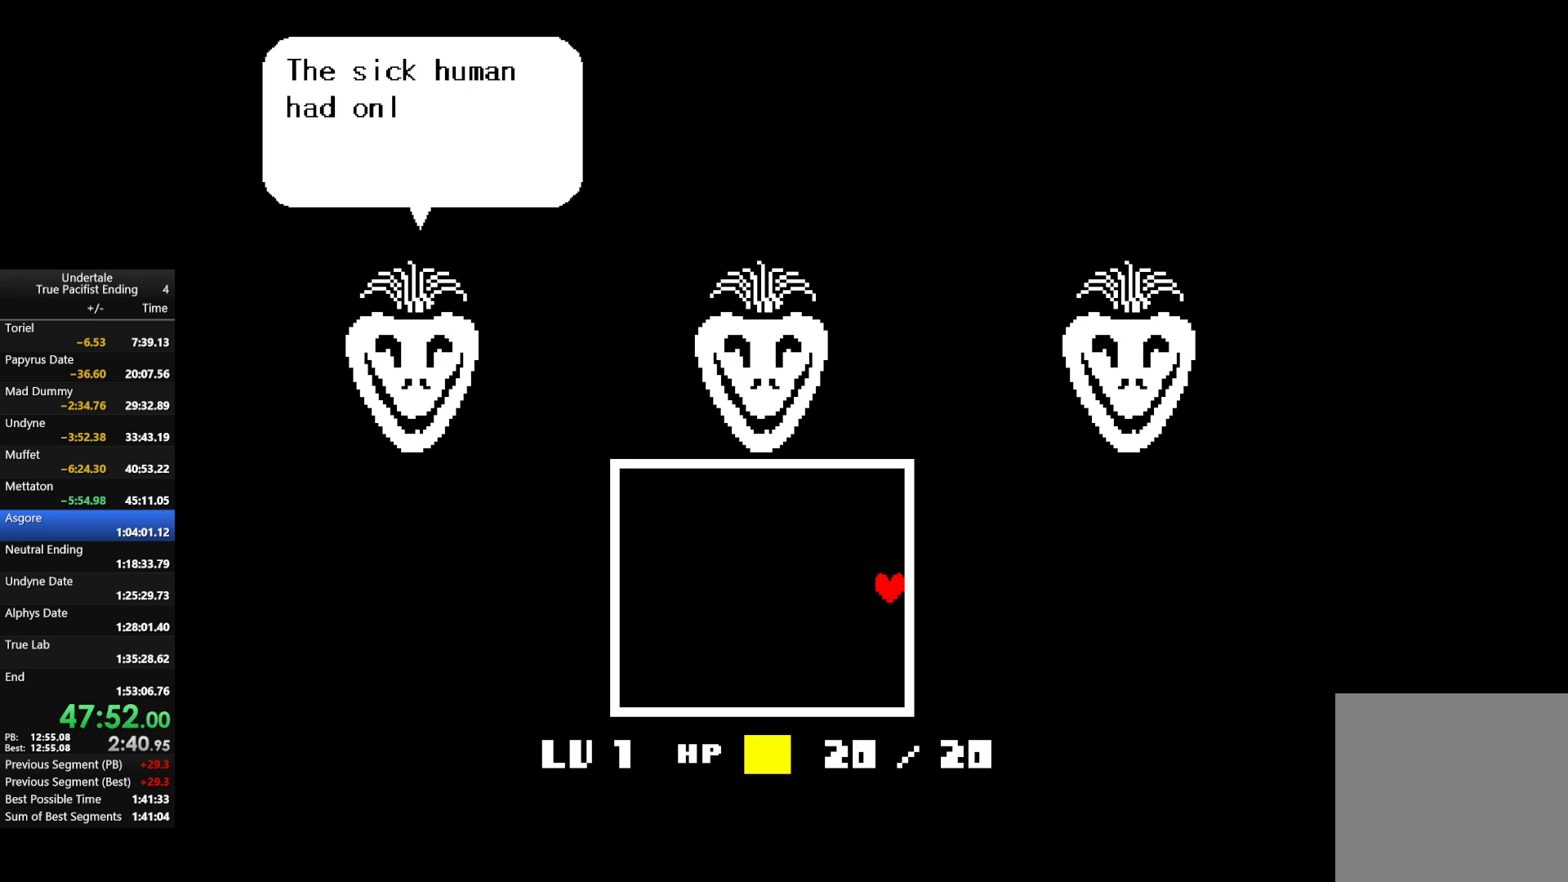
{"keys": ["right"], "events": []}
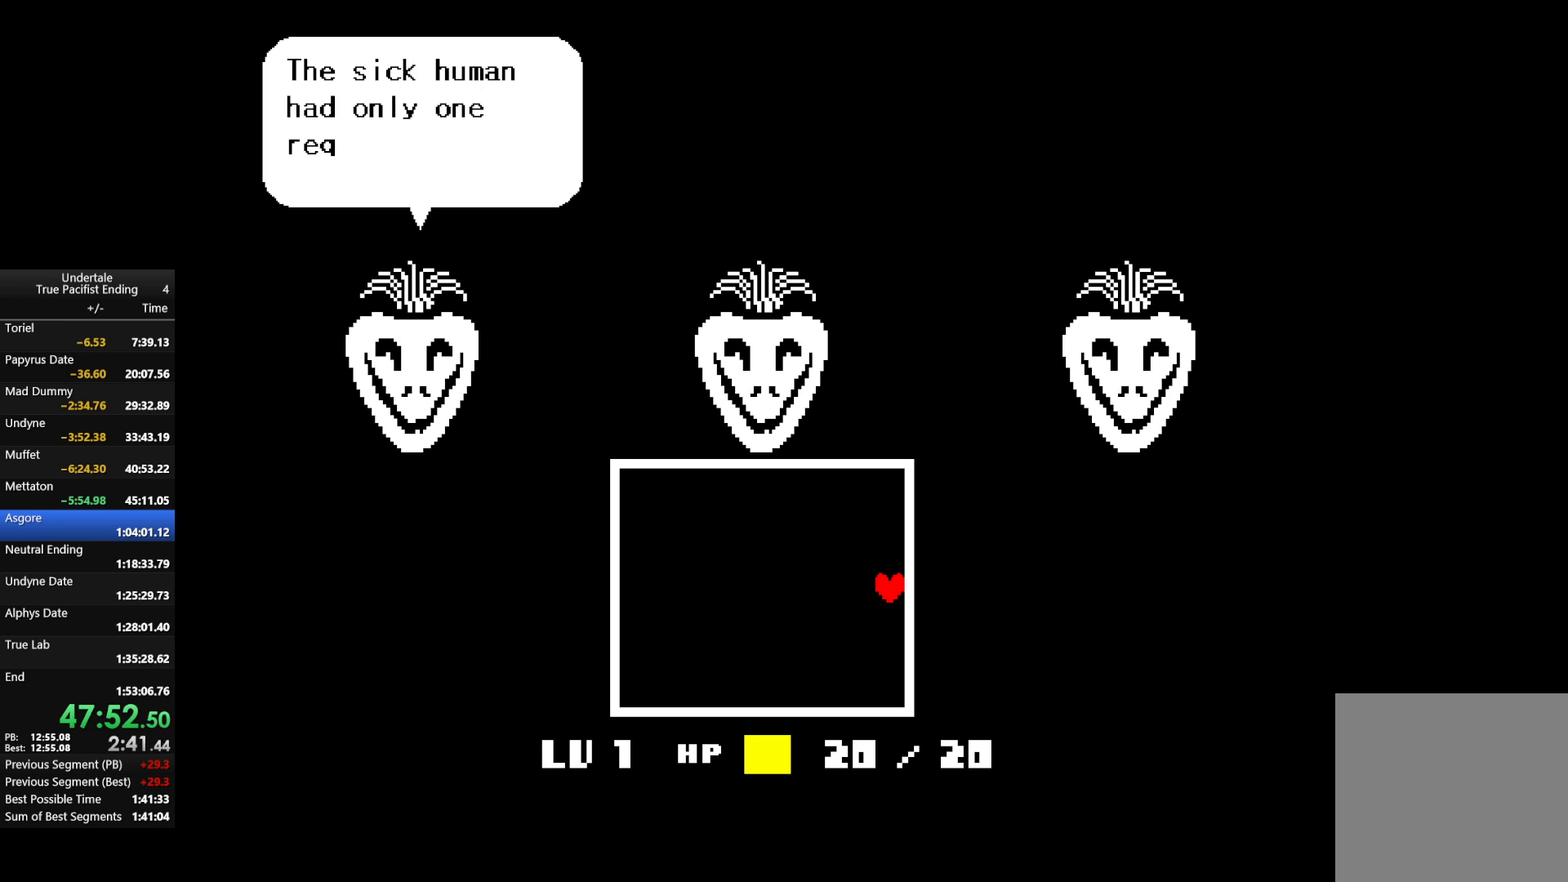
{"keys": ["right"], "events": []}
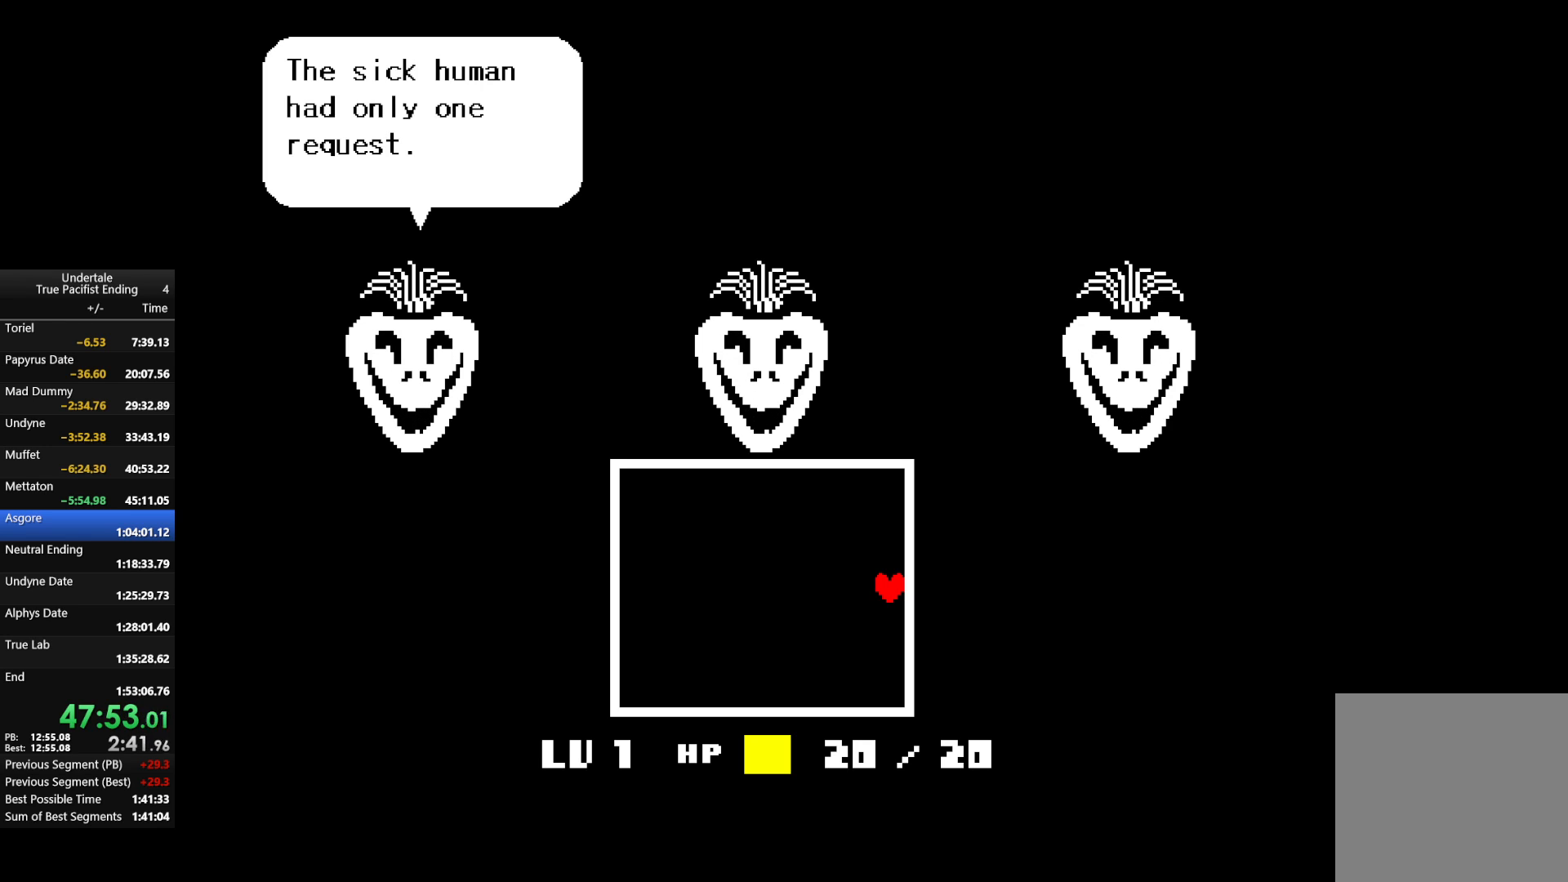
{"keys": ["return", "right"], "events": [[467, "return", "down"]]}
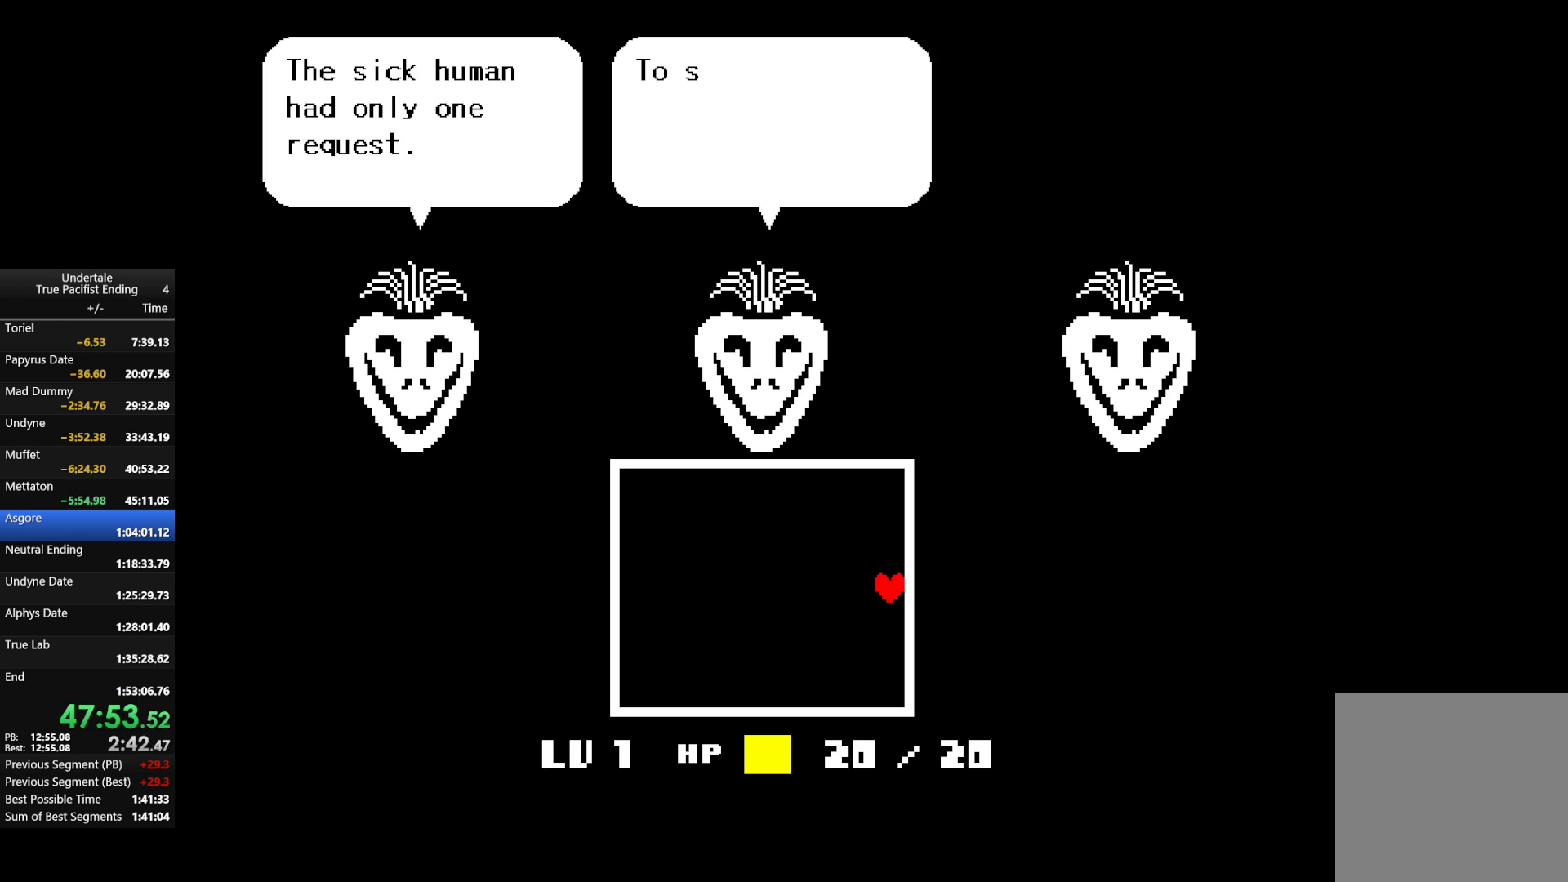
{"keys": ["right"], "events": [[33, "return", "up"], [133, "return", "down"], [167, "return", "up"], [267, "return", "down"], [367, "return", "up"], [467, "return", "down"], [500, "return", "up"]]}
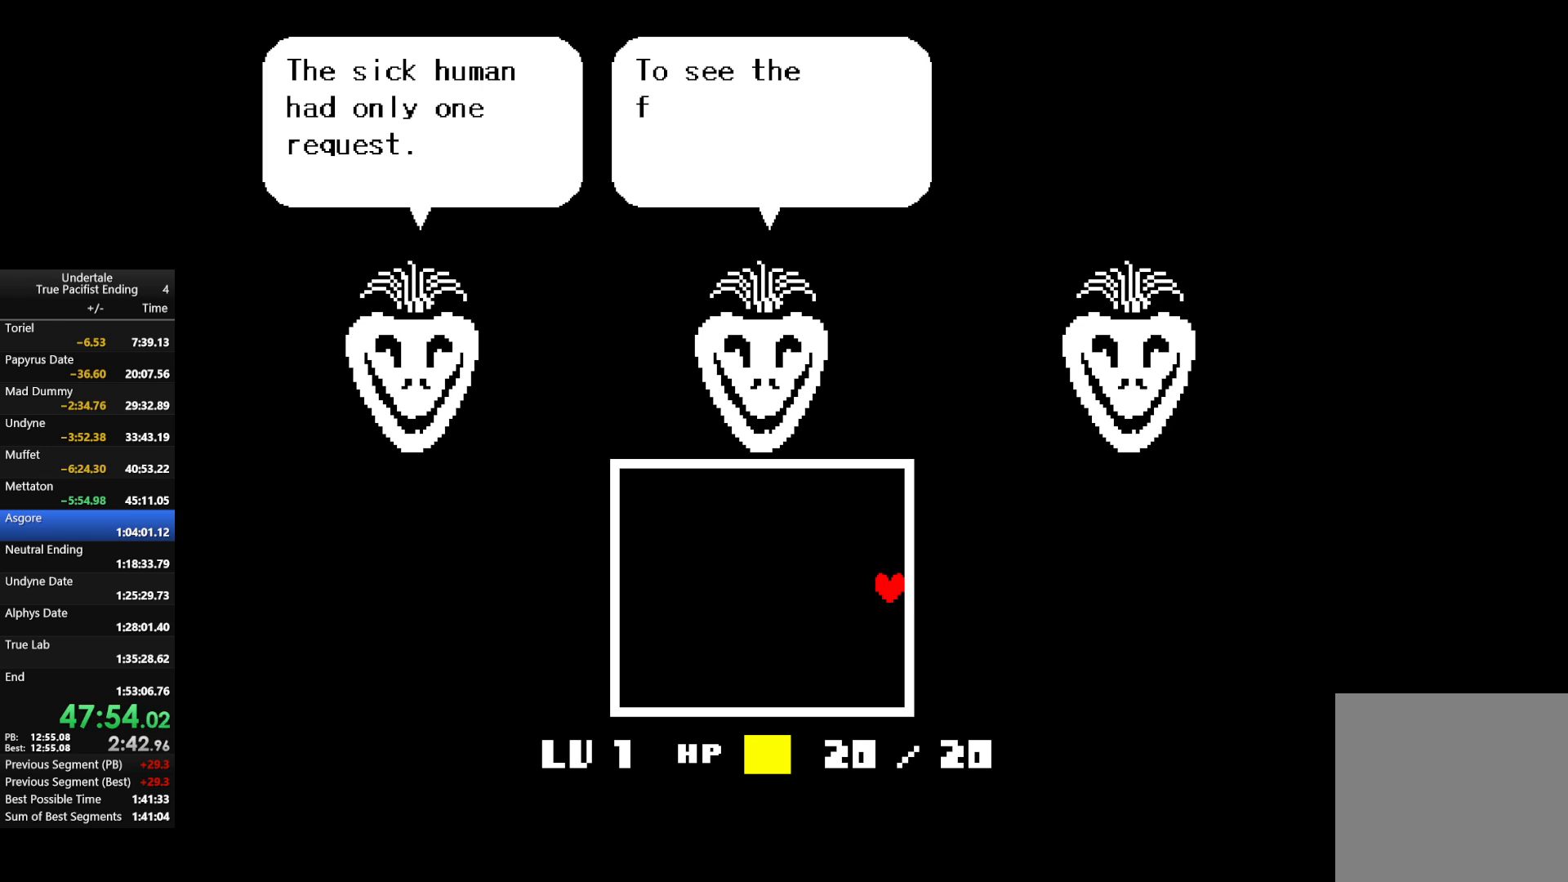
{"keys": ["return", "right"], "events": [[100, "return", "down"], [200, "return", "up"], [300, "return", "down"], [367, "return", "up"], [467, "return", "down"]]}
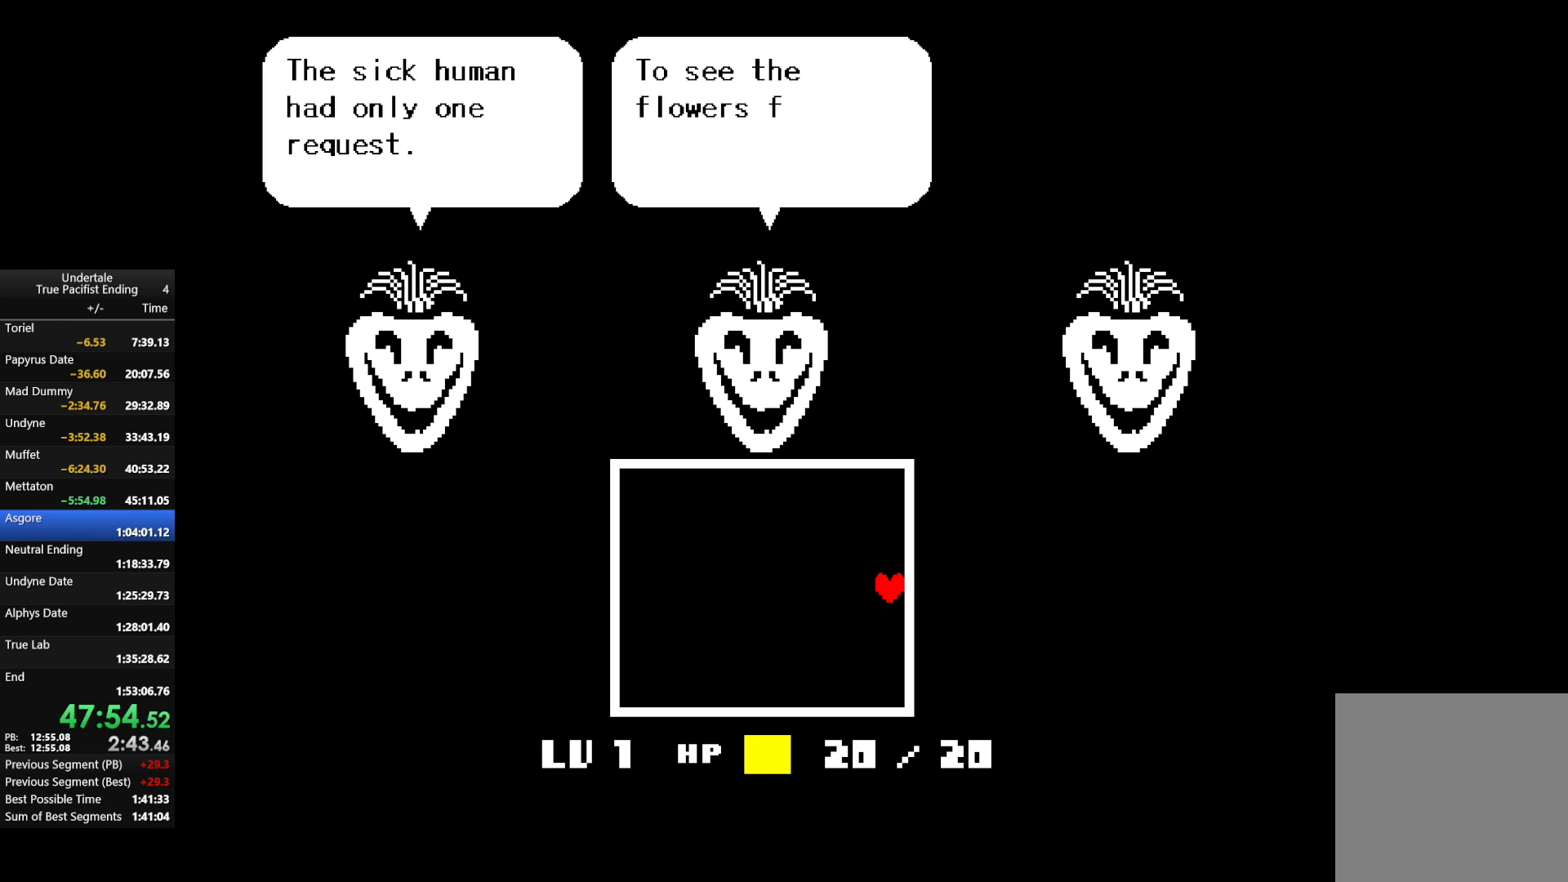
{"keys": ["right"], "events": [[67, "return", "up"], [200, "return", "down"], [267, "return", "up"], [267, "z", "down"], [300, "z", "up"], [367, "return", "down"], [400, "return", "up"], [400, "z", "down"], [500, "z", "up"]]}
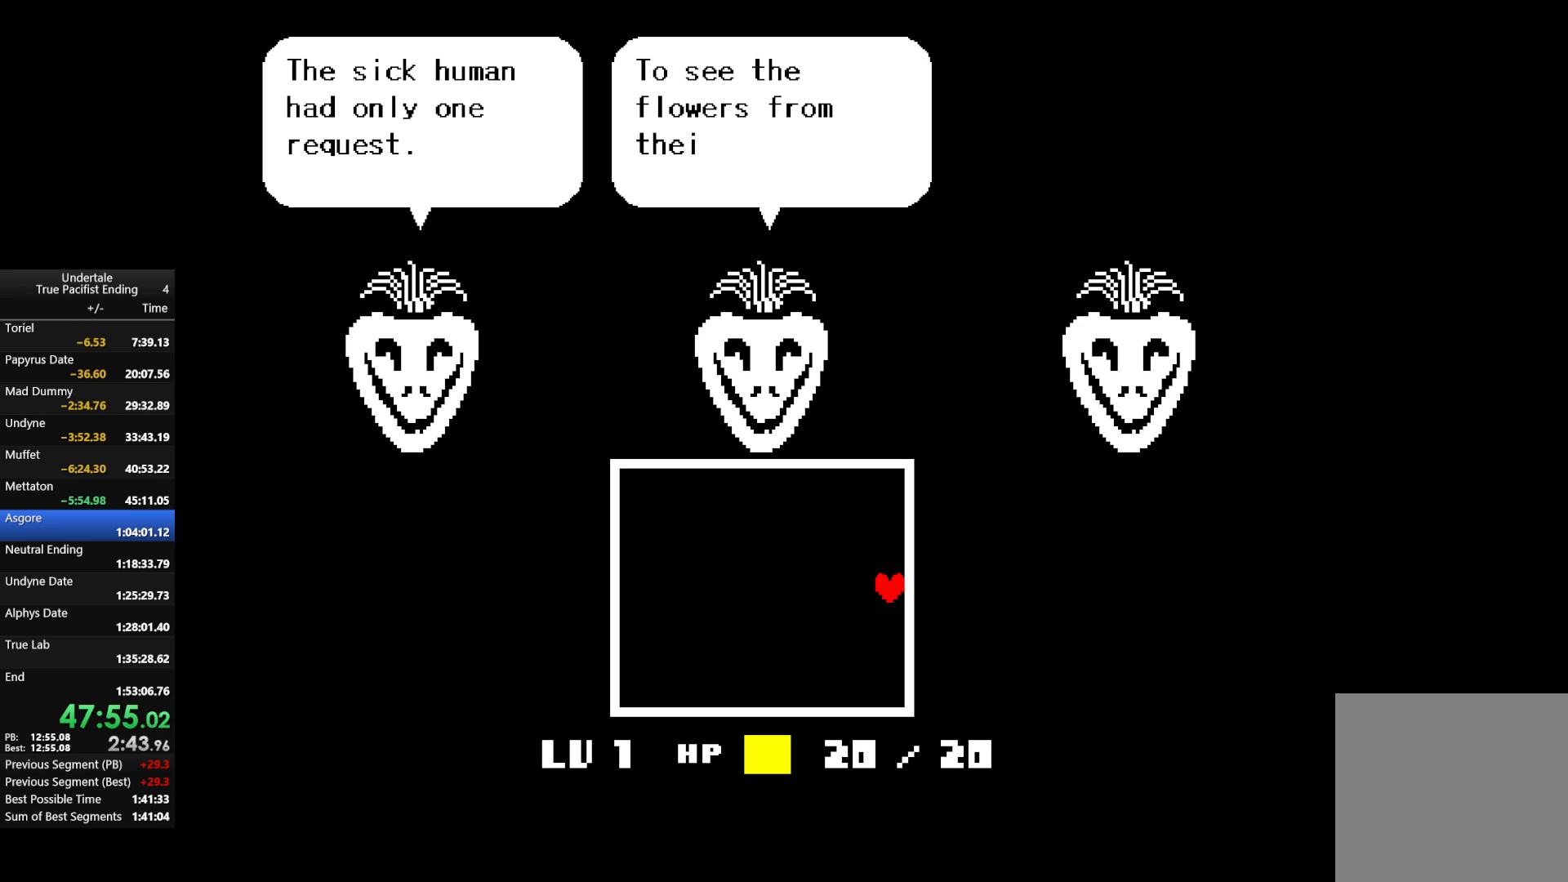
{"keys": ["right", "z"], "events": [[33, "return", "down"], [67, "return", "up"], [67, "z", "down"], [167, "z", "up"], [233, "return", "down"], [267, "return", "up"], [267, "z", "down"], [367, "return", "down"], [367, "z", "up"], [467, "return", "up"], [467, "z", "down"]]}
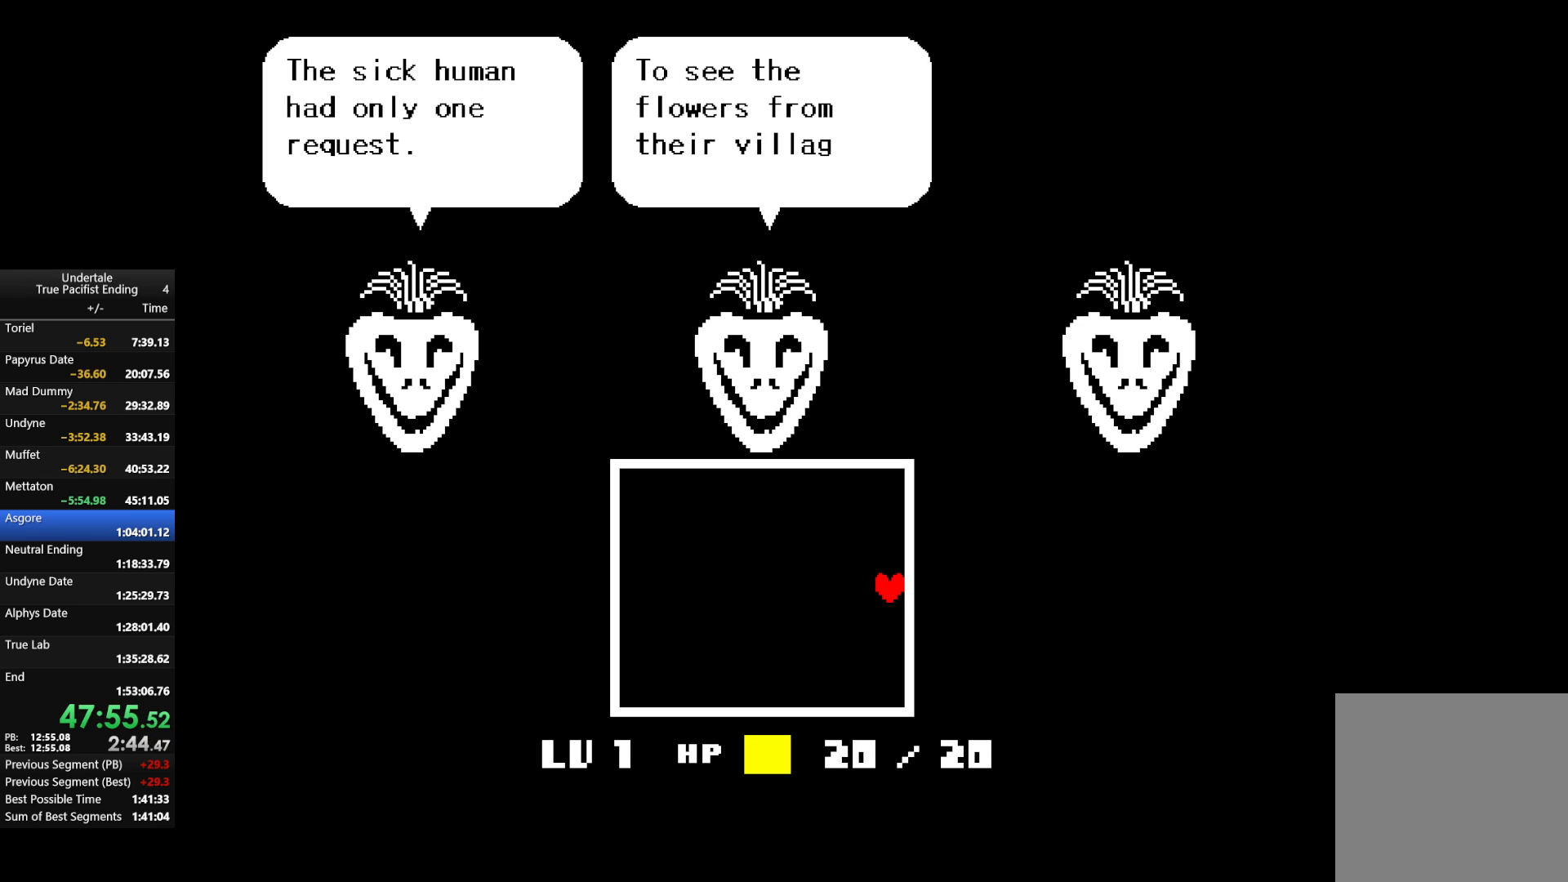
{"keys": ["return", "right"], "events": [[67, "return", "down"], [67, "z", "up"], [167, "z", "down"], [200, "return", "up"], [233, "z", "up"], [300, "return", "down"], [367, "return", "up"], [367, "z", "down"], [467, "return", "down"], [467, "z", "up"]]}
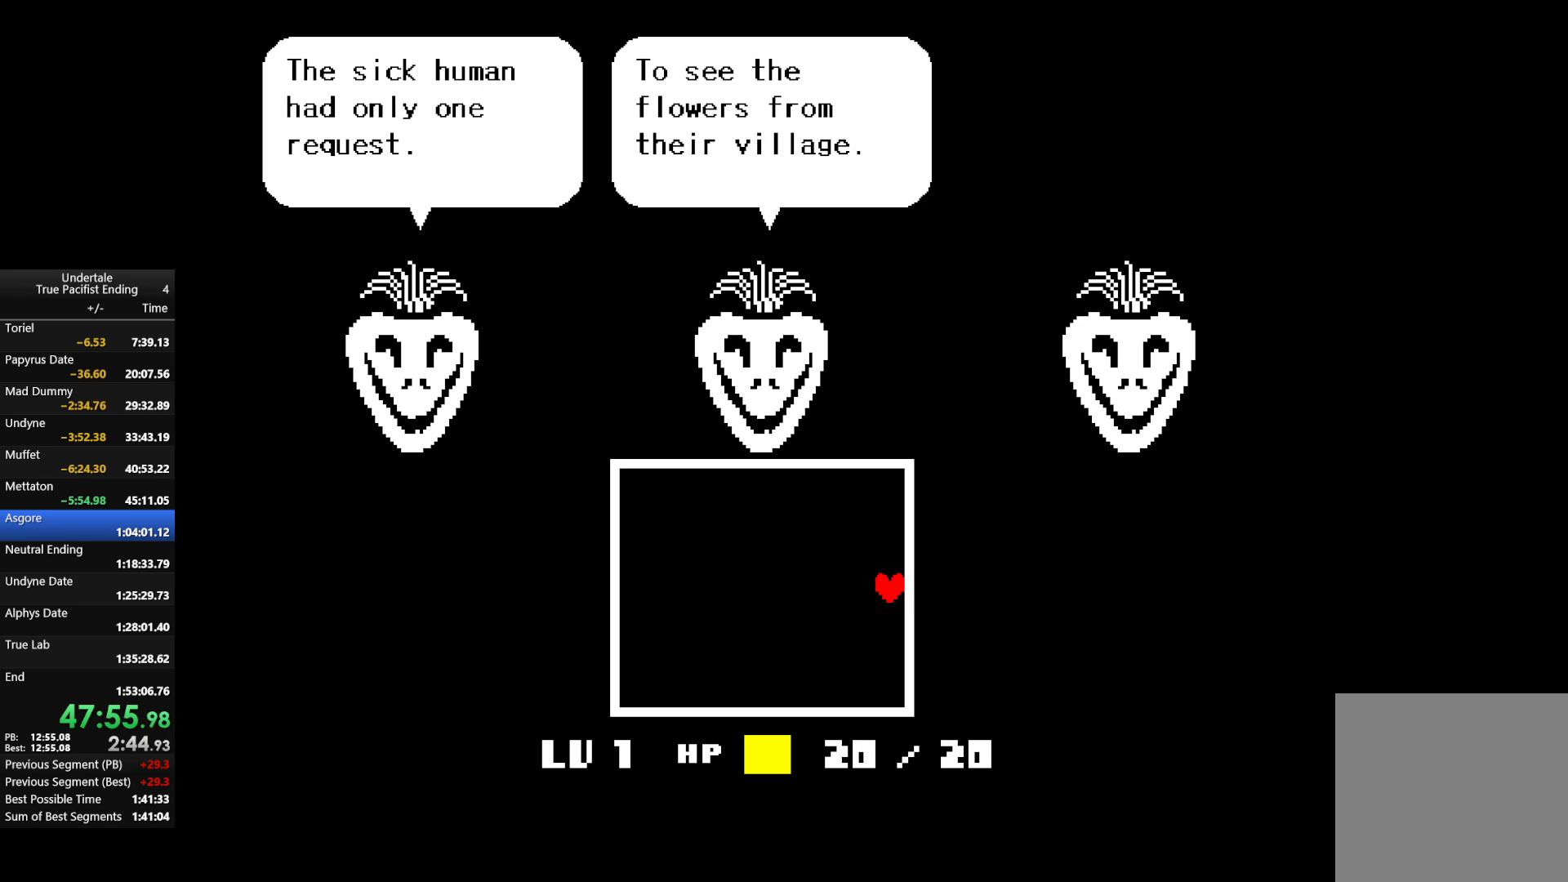
{"keys": ["return", "right", "z"], "events": [[33, "return", "up"], [67, "z", "down"], [167, "return", "down"], [167, "z", "up"], [233, "return", "up"], [267, "z", "down"], [300, "return", "down"], [367, "z", "up"], [400, "return", "up"], [433, "return", "down"], [433, "z", "down"]]}
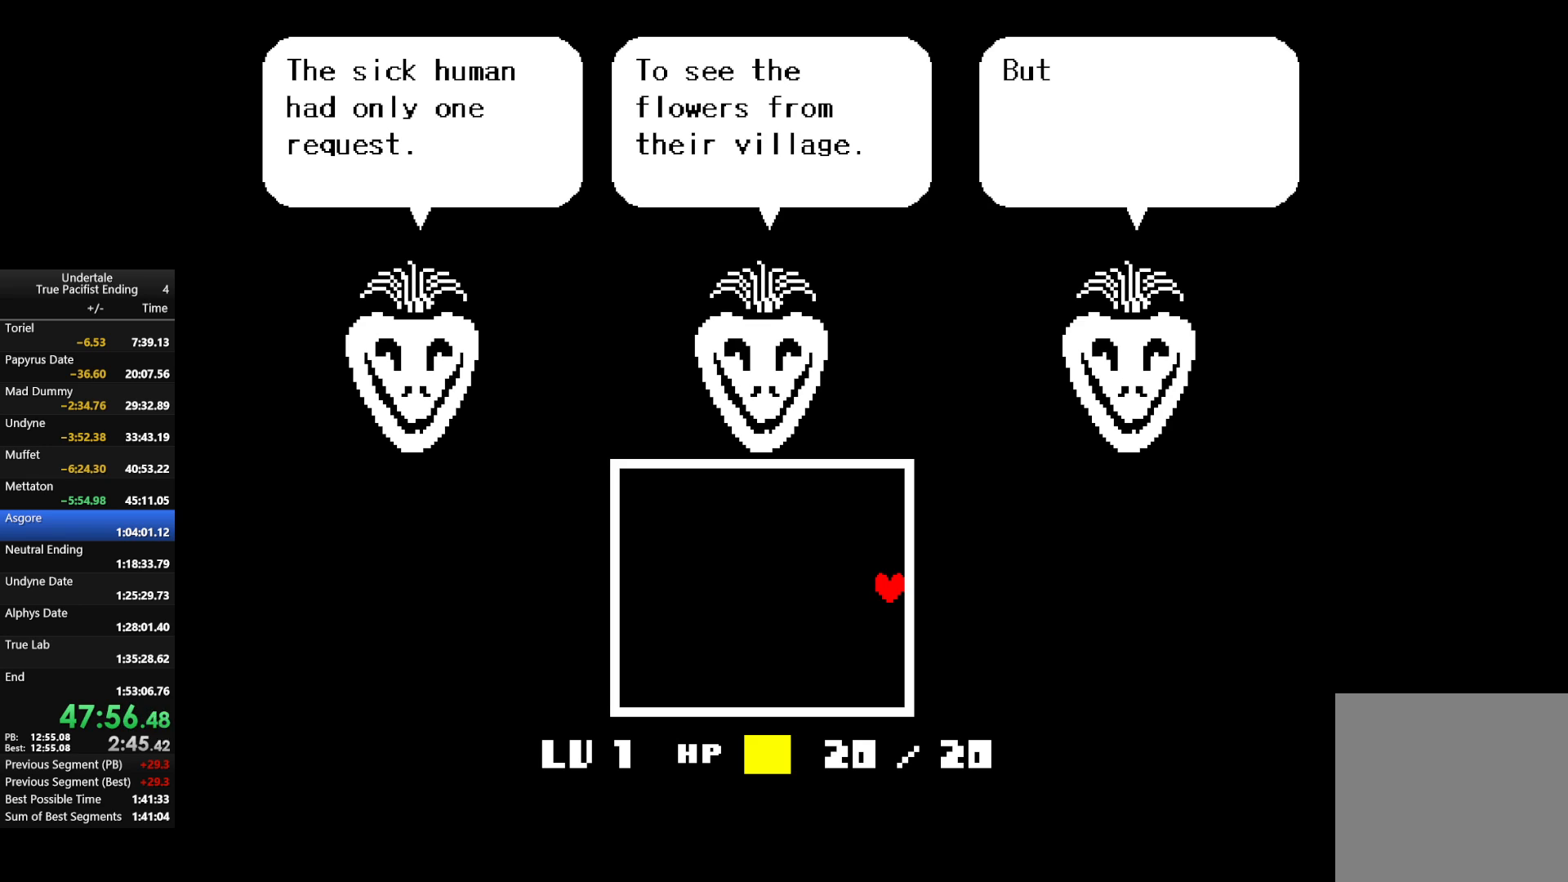
{"keys": ["return", "right"], "events": [[33, "return", "up"], [33, "z", "up"], [133, "return", "down"], [133, "z", "down"], [233, "return", "up"], [233, "z", "up"], [333, "return", "down"], [367, "z", "down"], [433, "return", "up"], [467, "z", "up"], [500, "return", "down"]]}